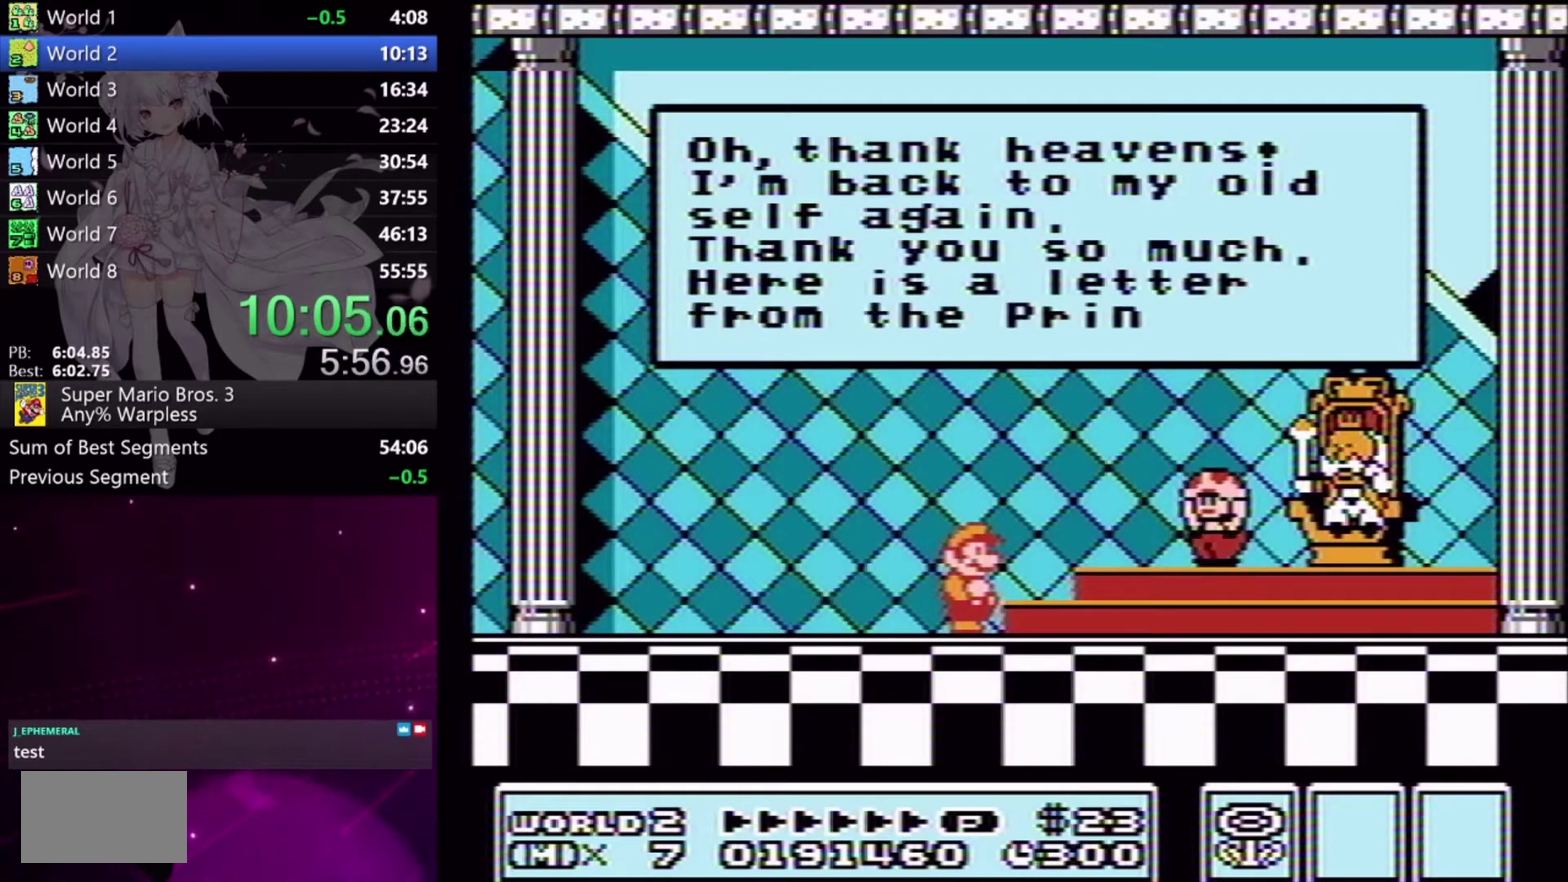
Gameplay with a controller (Xbox layout); each line is a JSON object with the inputs held at the frame after it. "events" lists button and stick changes between this image and that frame as [ms after this image, input, new state], when the widget could be followed in between. Not read: L1 L2 L3 R1 R2 R3 left_stick right_stick.
{"buttons": ["A"], "events": [[67, "A", "down"], [200, "A", "up"], [267, "A", "down"], [367, "A", "up"], [467, "A", "down"]]}
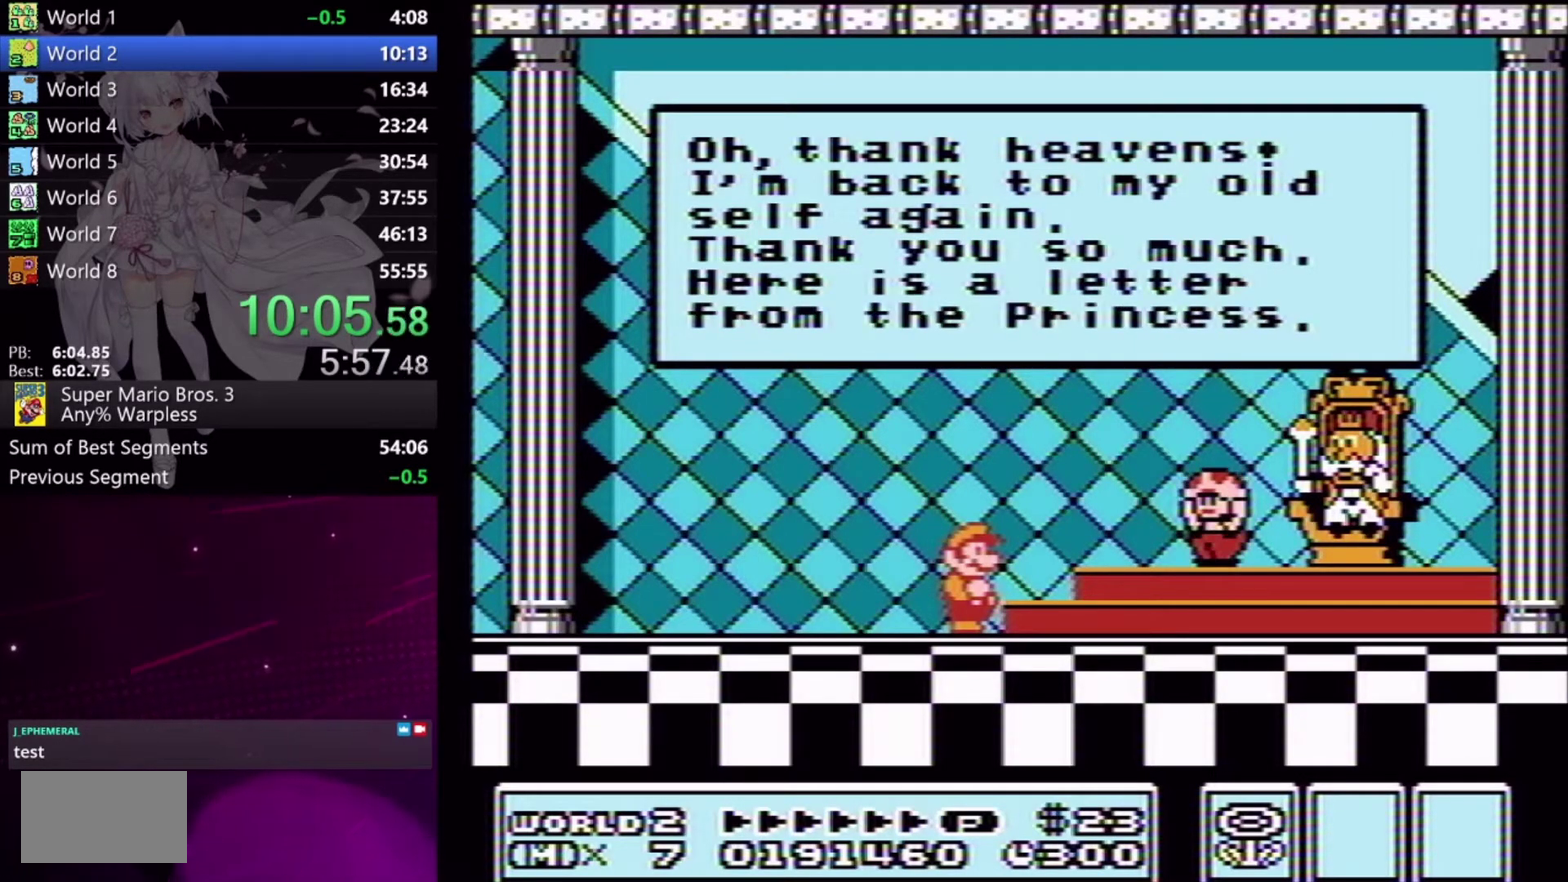
{"buttons": ["A"], "events": [[33, "A", "up"], [100, "A", "down"], [167, "A", "up"], [267, "A", "down"], [367, "A", "up"], [433, "A", "down"]]}
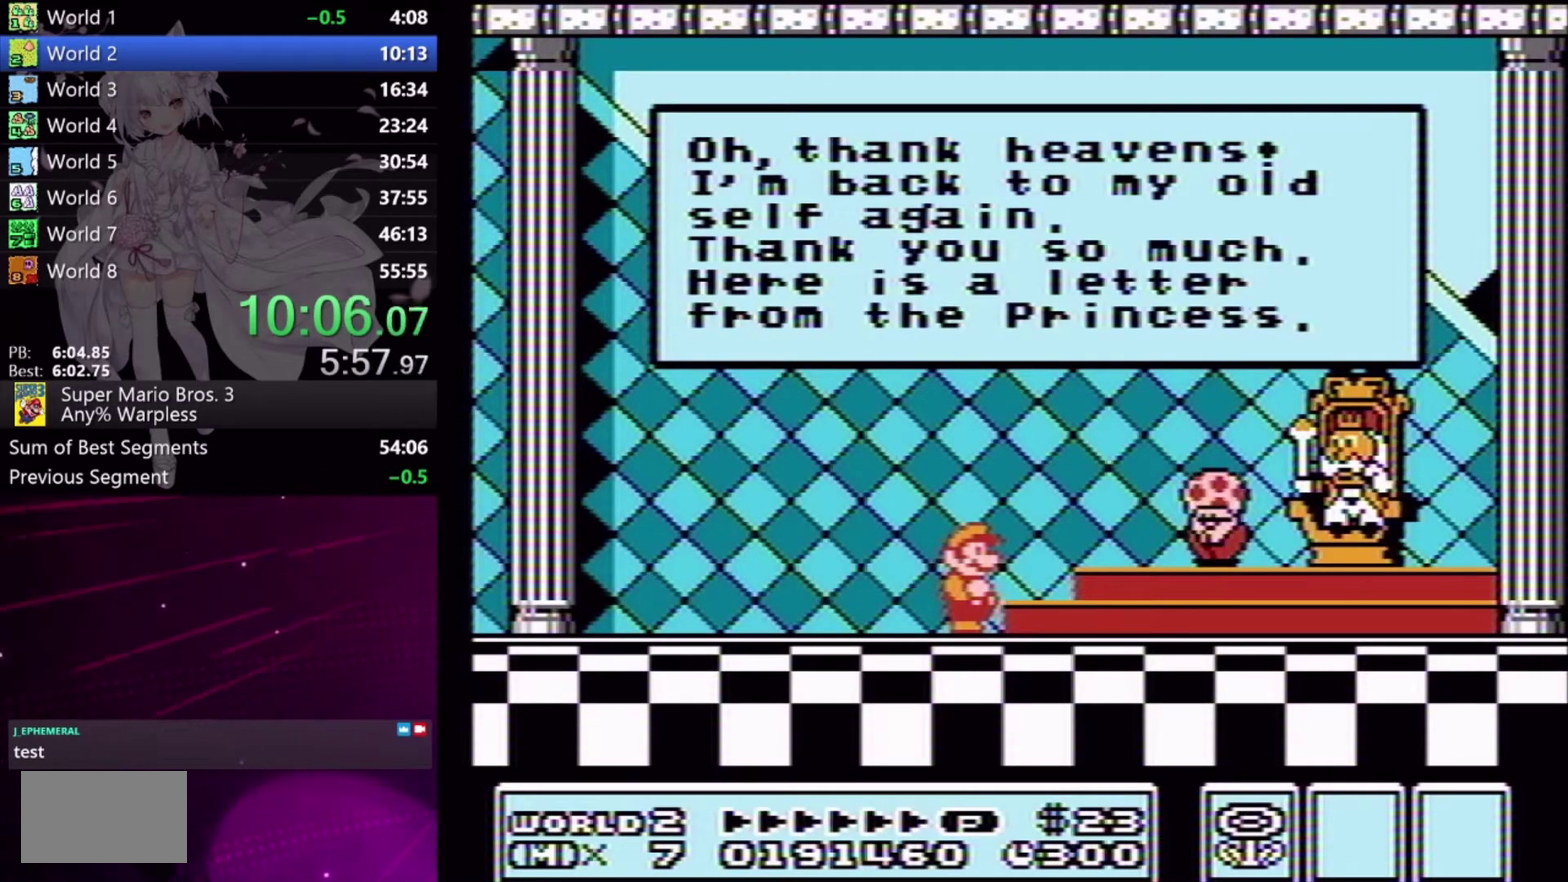
{"buttons": [], "events": [[33, "A", "up"], [100, "A", "down"], [200, "A", "up"], [267, "A", "down"], [333, "A", "up"], [433, "A", "down"], [500, "A", "up"]]}
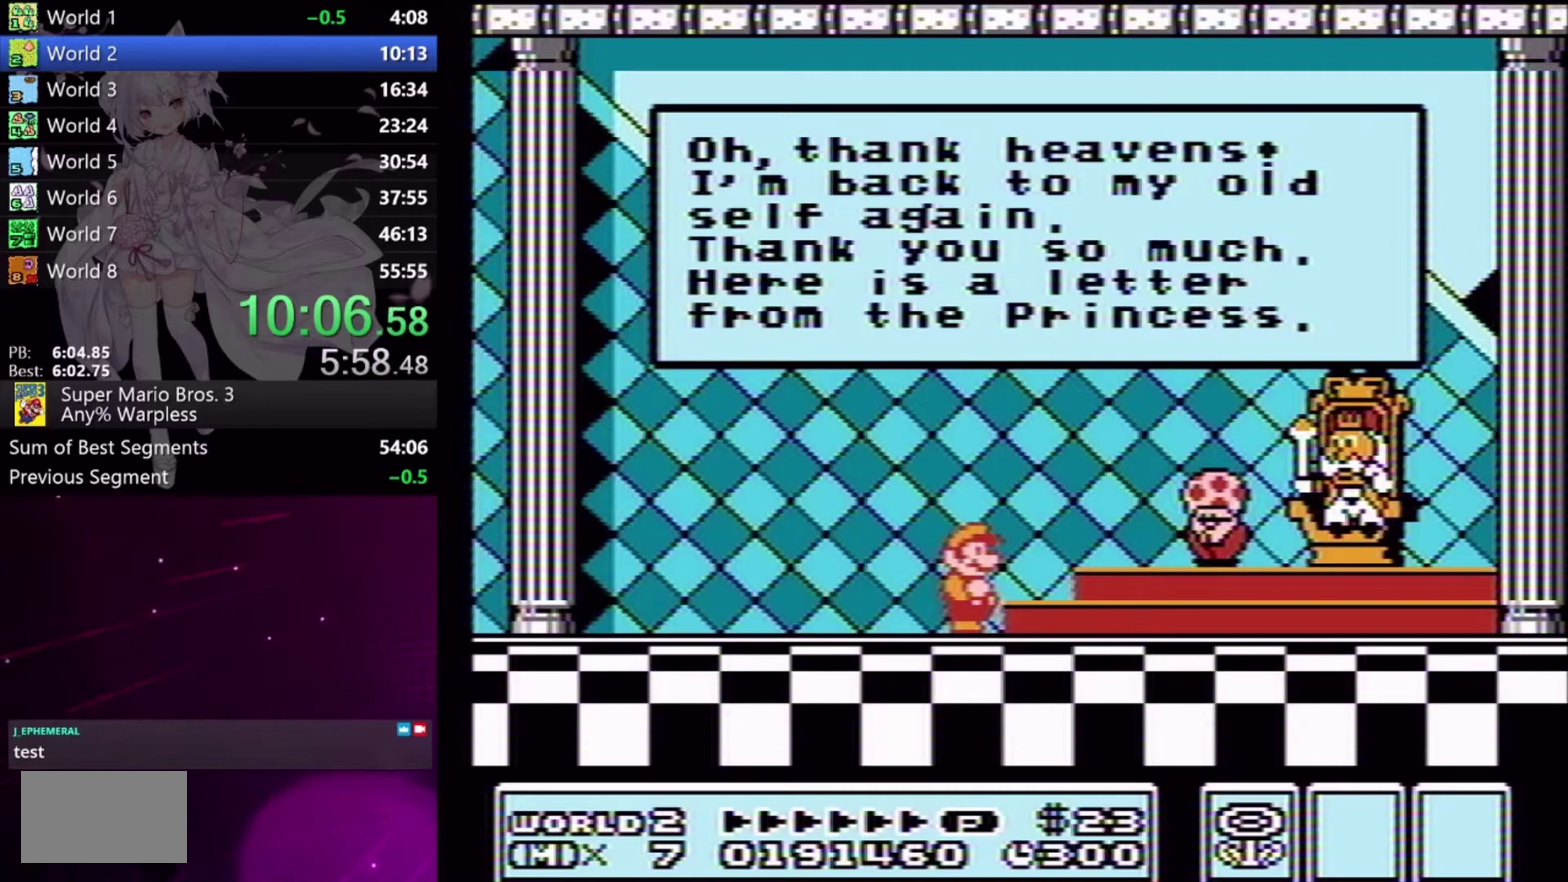
{"buttons": [], "events": [[67, "A", "down"], [133, "A", "up"], [267, "A", "down"], [333, "A", "up"], [400, "A", "down"], [500, "A", "up"]]}
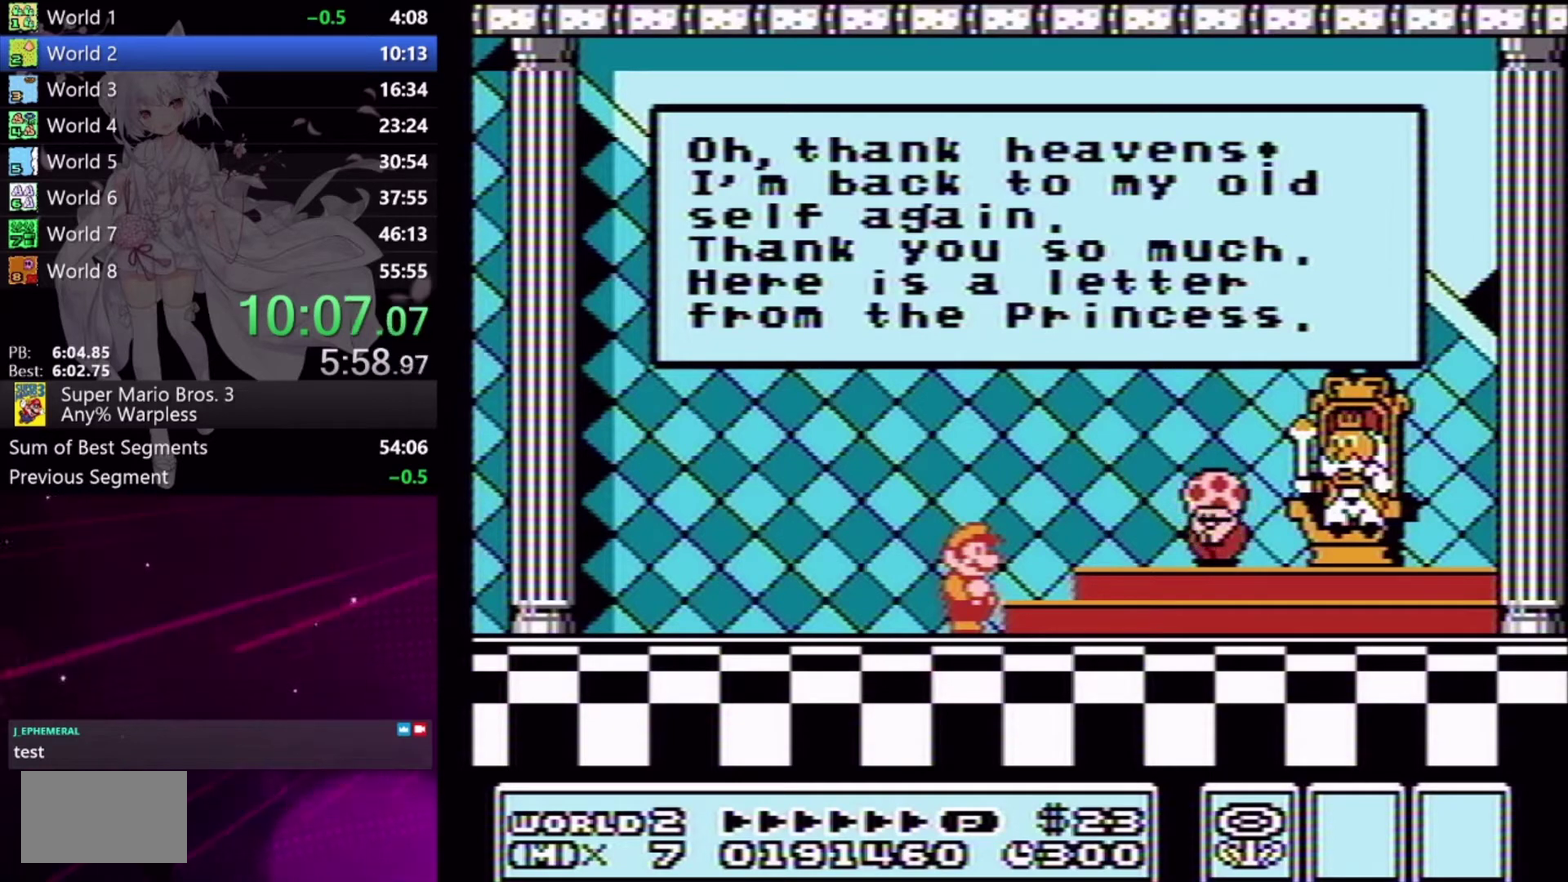
{"buttons": [], "events": [[233, "A", "down"], [300, "A", "up"], [400, "A", "down"], [467, "A", "up"]]}
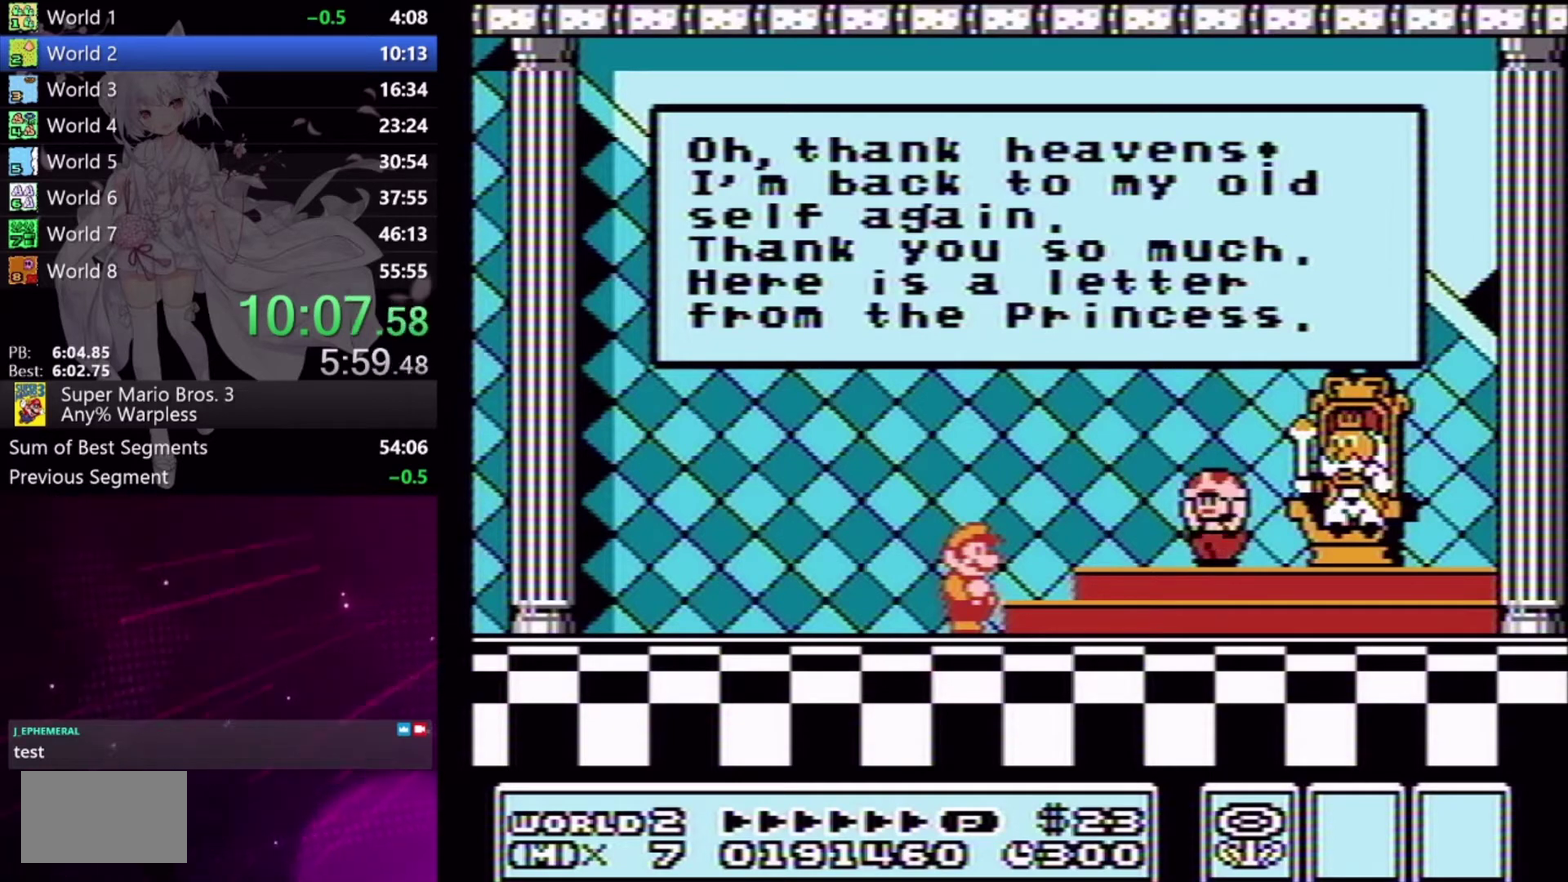
{"buttons": ["A"], "events": [[33, "A", "down"], [133, "A", "up"], [467, "A", "down"]]}
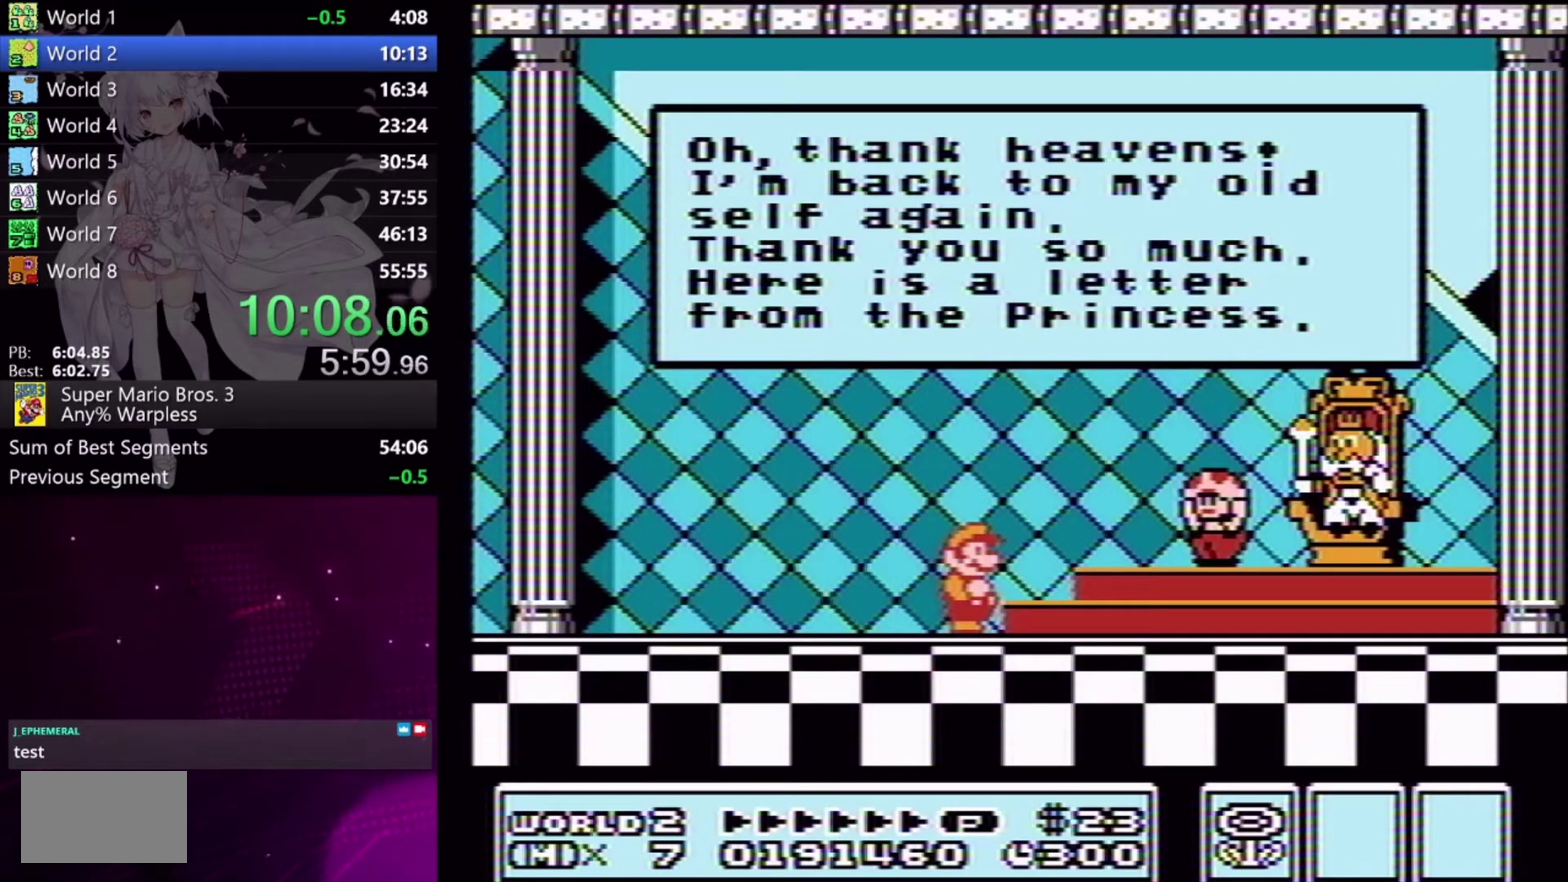
{"buttons": ["A"], "events": [[33, "A", "up"], [133, "A", "down"], [200, "A", "up"], [300, "A", "down"], [367, "A", "up"], [467, "A", "down"]]}
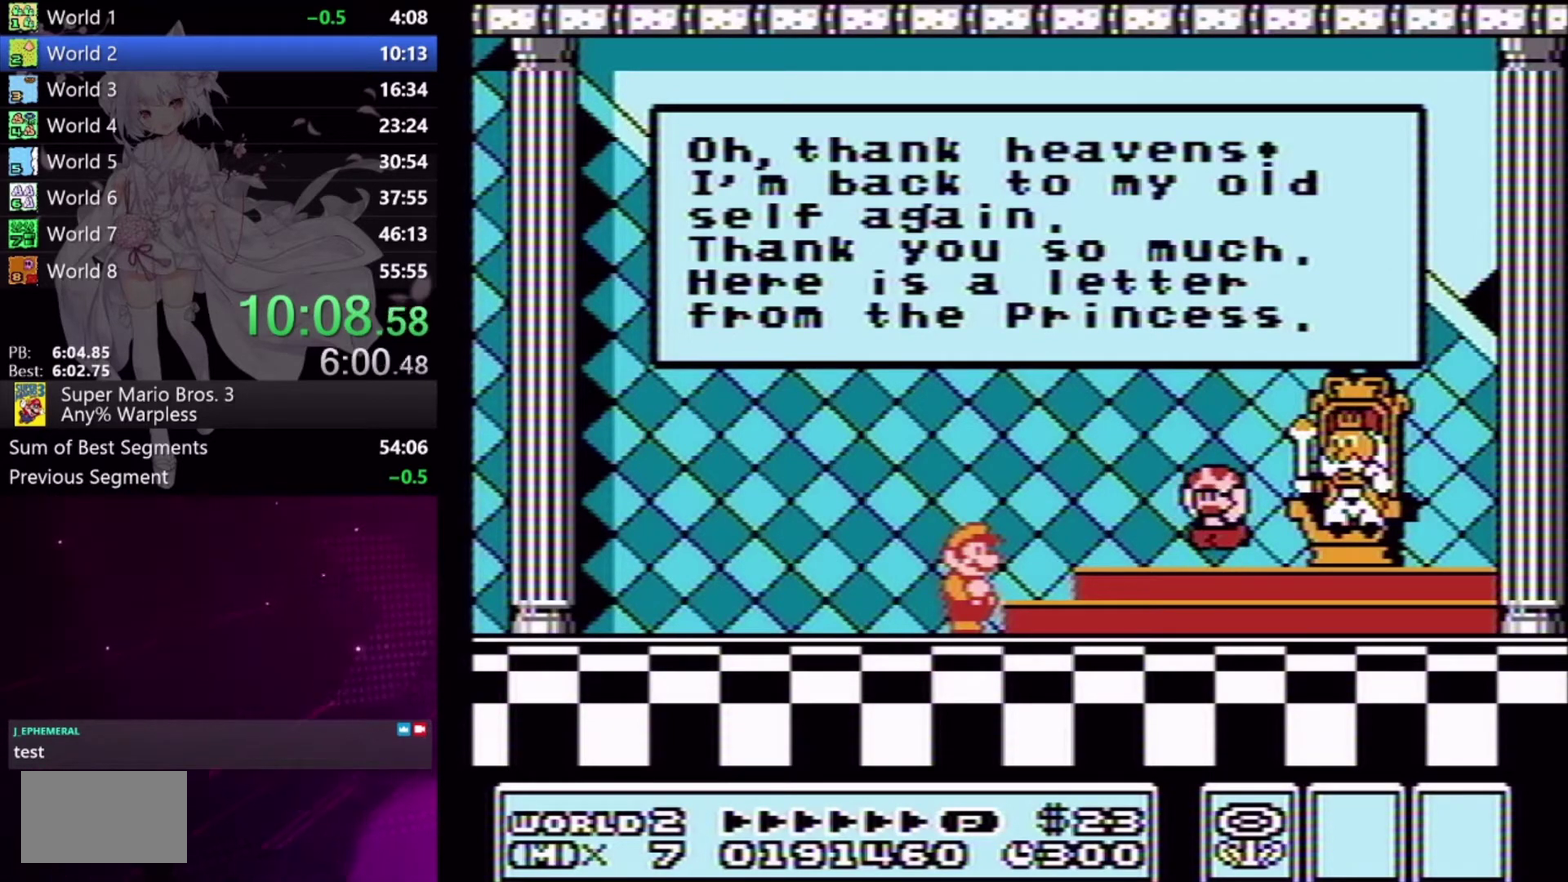
{"buttons": [], "events": [[33, "A", "up"], [100, "A", "down"], [167, "A", "up"], [267, "A", "down"], [333, "A", "up"], [433, "A", "down"], [500, "A", "up"]]}
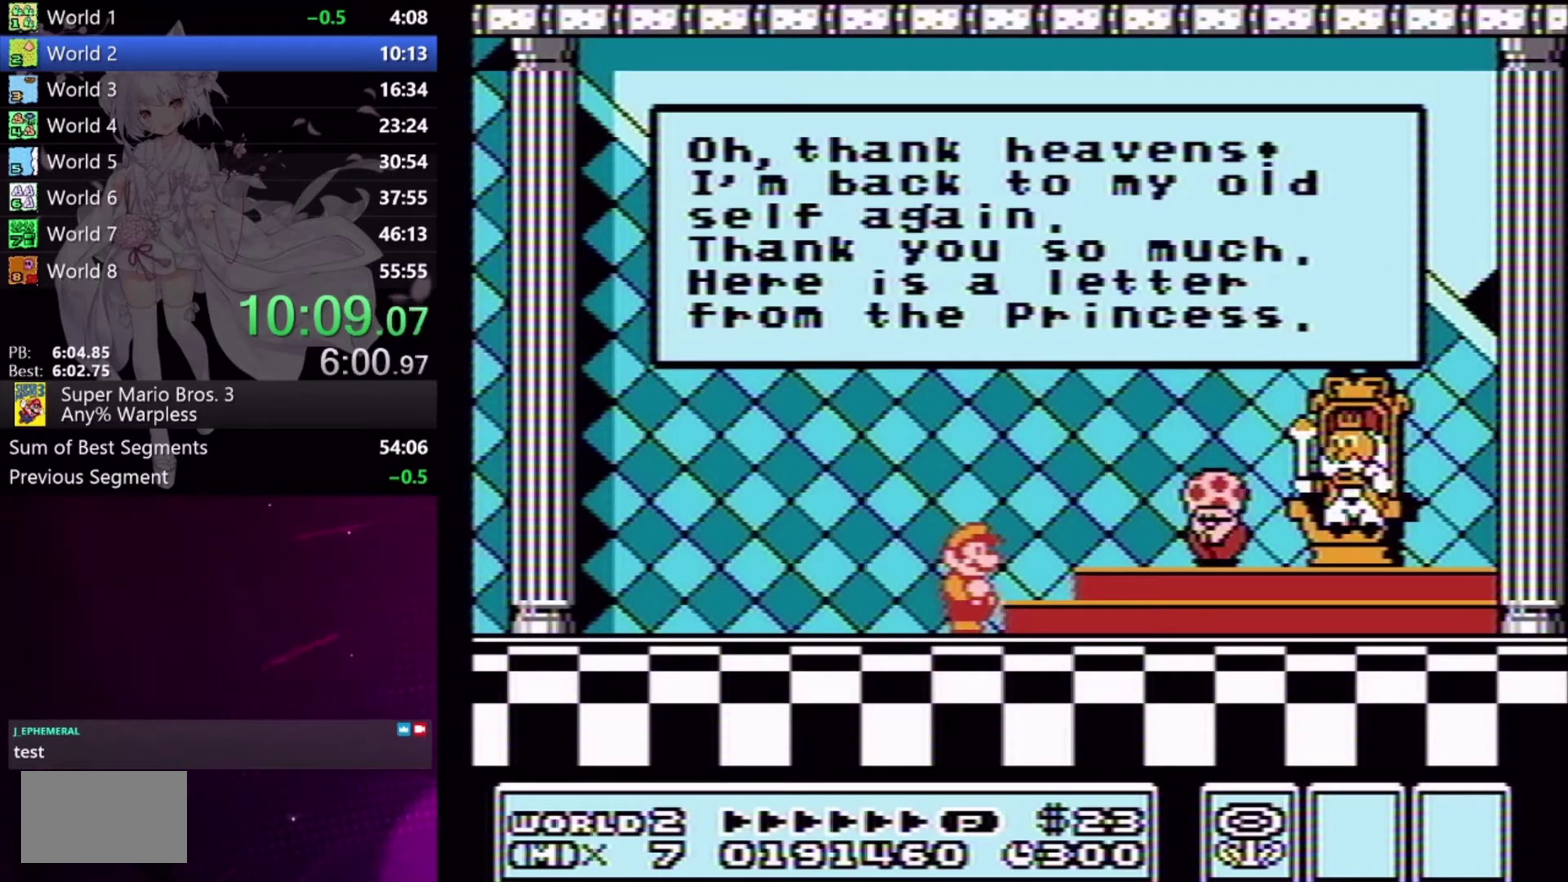
{"buttons": [], "events": [[67, "A", "down"], [167, "A", "up"], [233, "A", "down"], [300, "A", "up"]]}
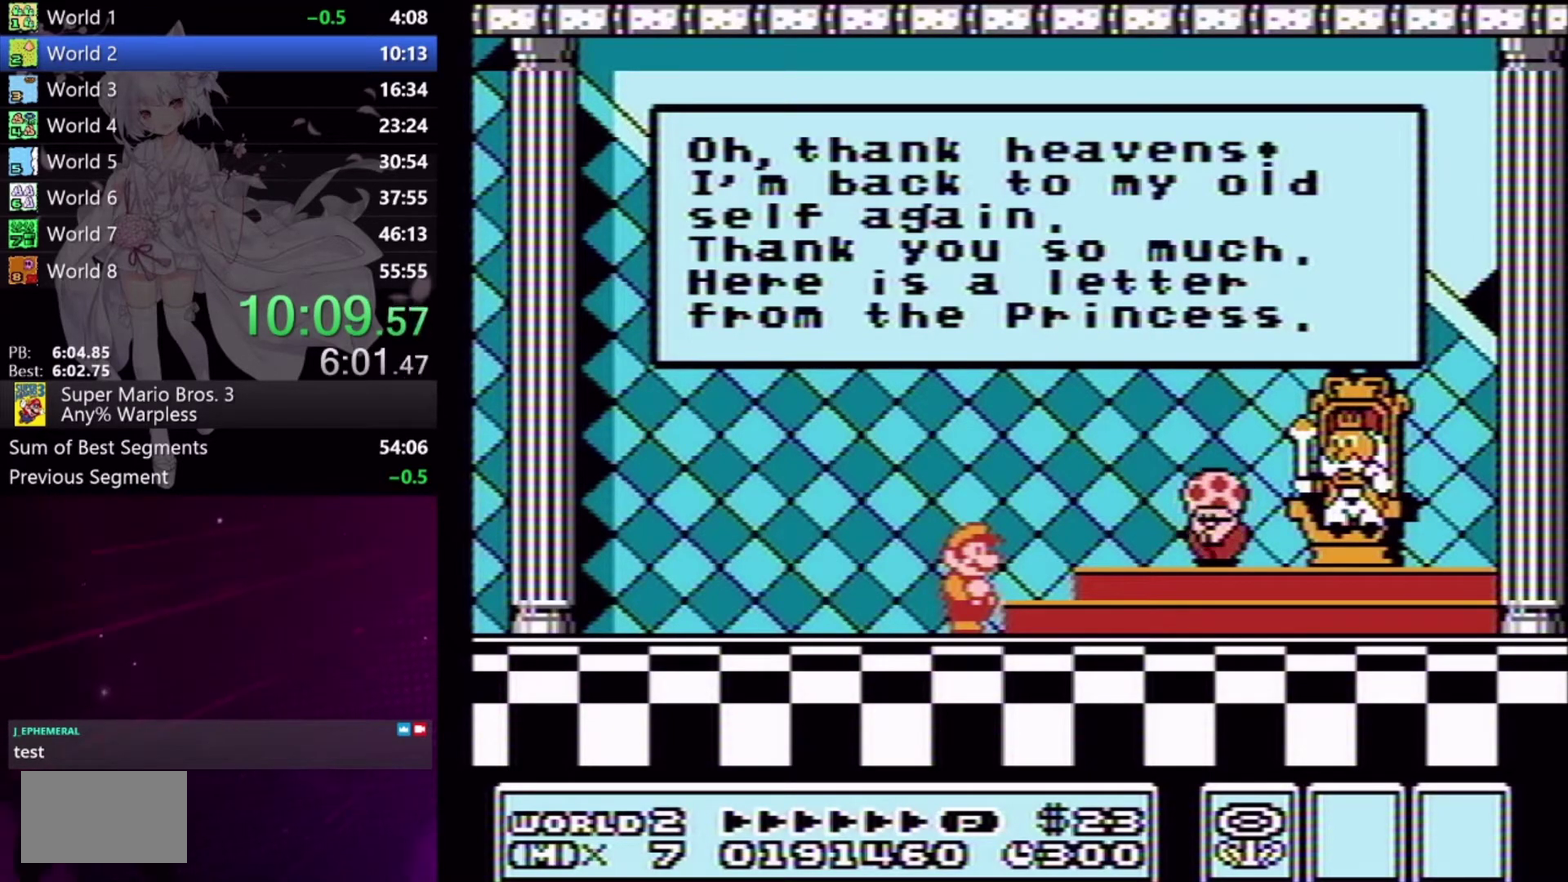
{"buttons": ["A"], "events": [[33, "A", "down"], [100, "A", "up"], [200, "A", "down"], [267, "A", "up"], [500, "A", "down"]]}
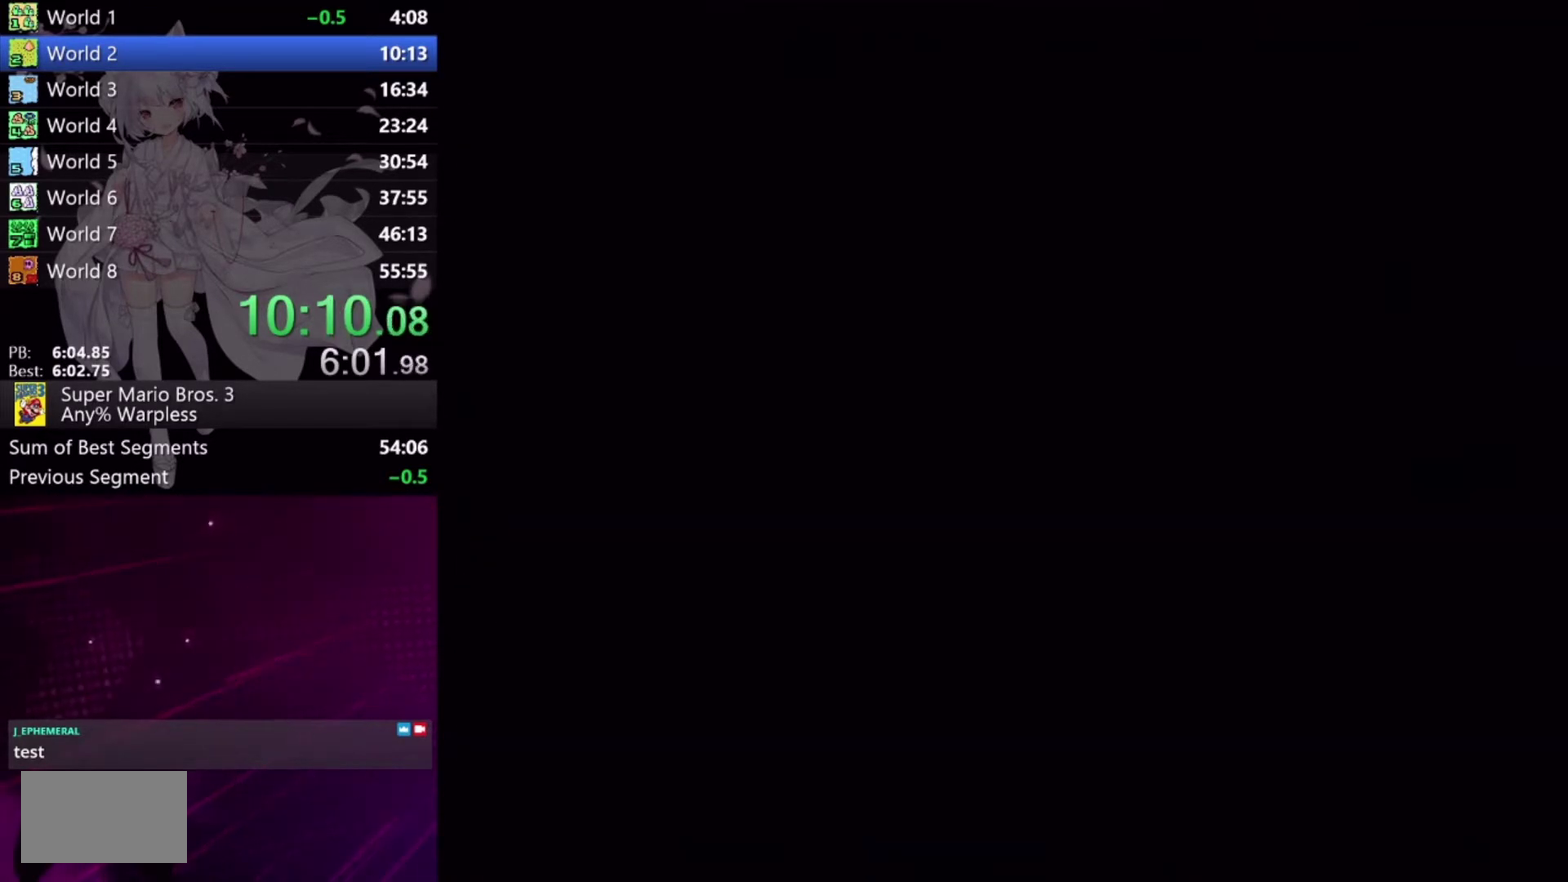
{"buttons": ["A"], "events": [[67, "A", "up"], [167, "A", "down"], [233, "A", "up"], [300, "A", "down"], [400, "A", "up"], [467, "A", "down"]]}
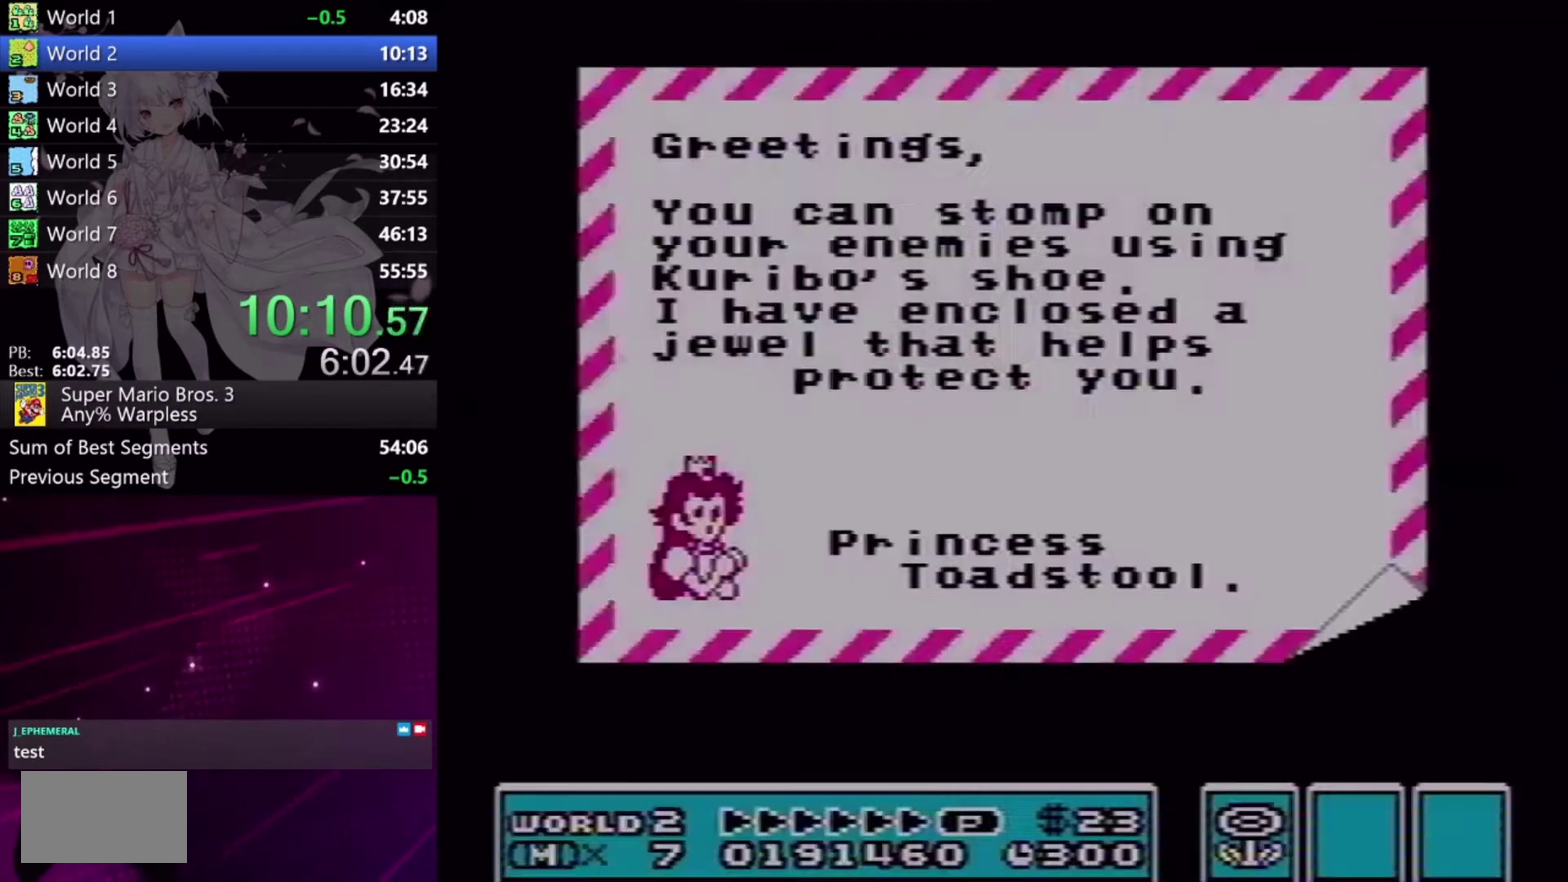
{"buttons": ["A"], "events": [[33, "A", "up"], [300, "A", "down"], [367, "A", "up"], [467, "A", "down"]]}
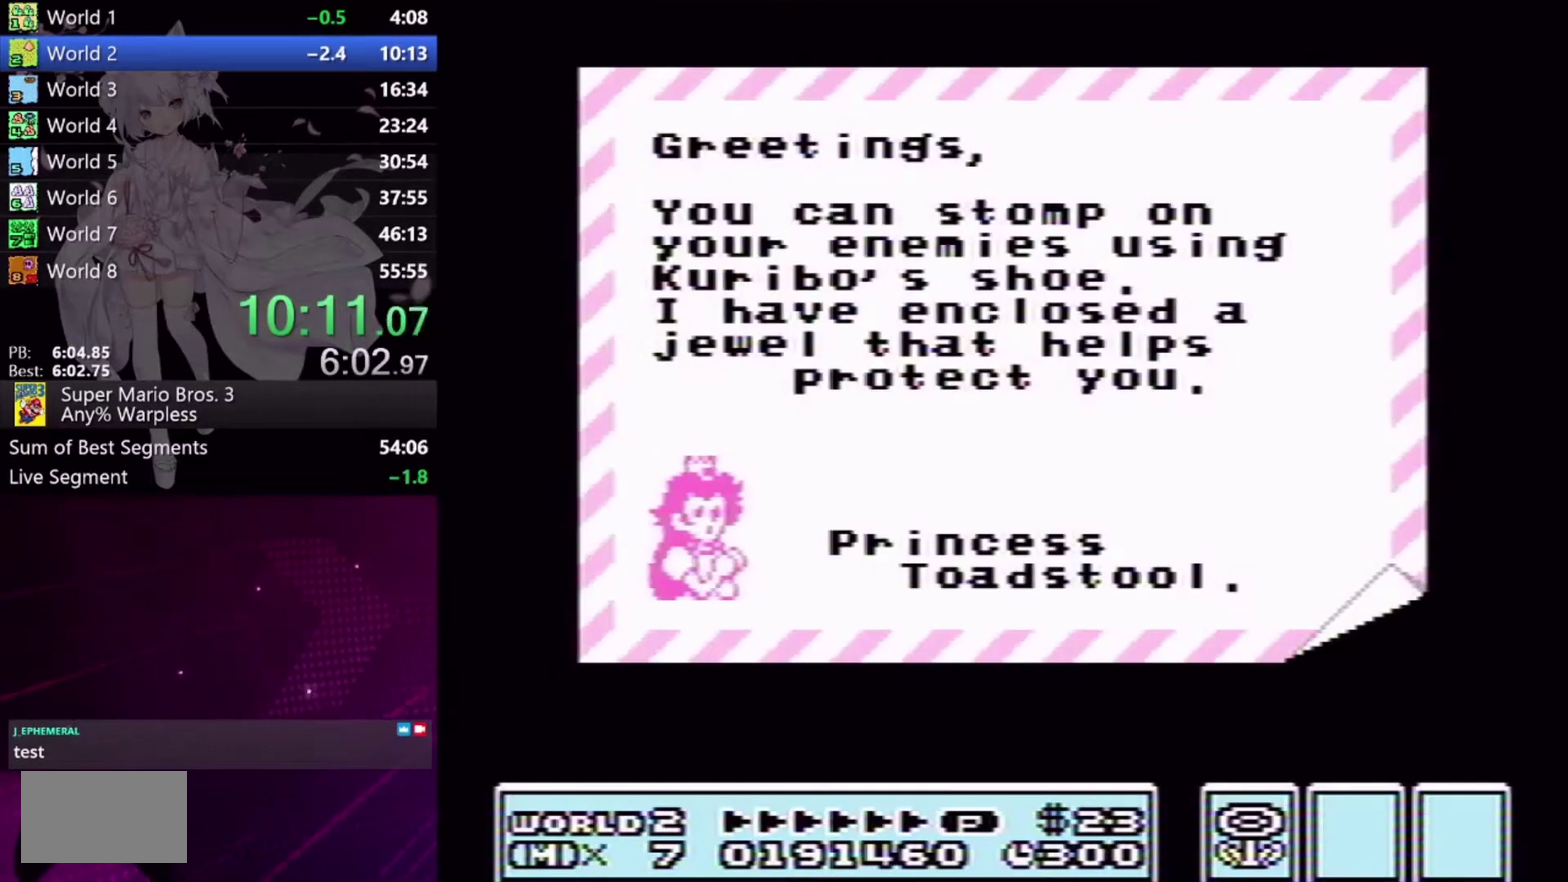
{"buttons": [], "events": [[33, "A", "up"], [133, "A", "down"], [200, "A", "up"], [267, "A", "down"], [333, "A", "up"], [433, "A", "down"], [500, "A", "up"]]}
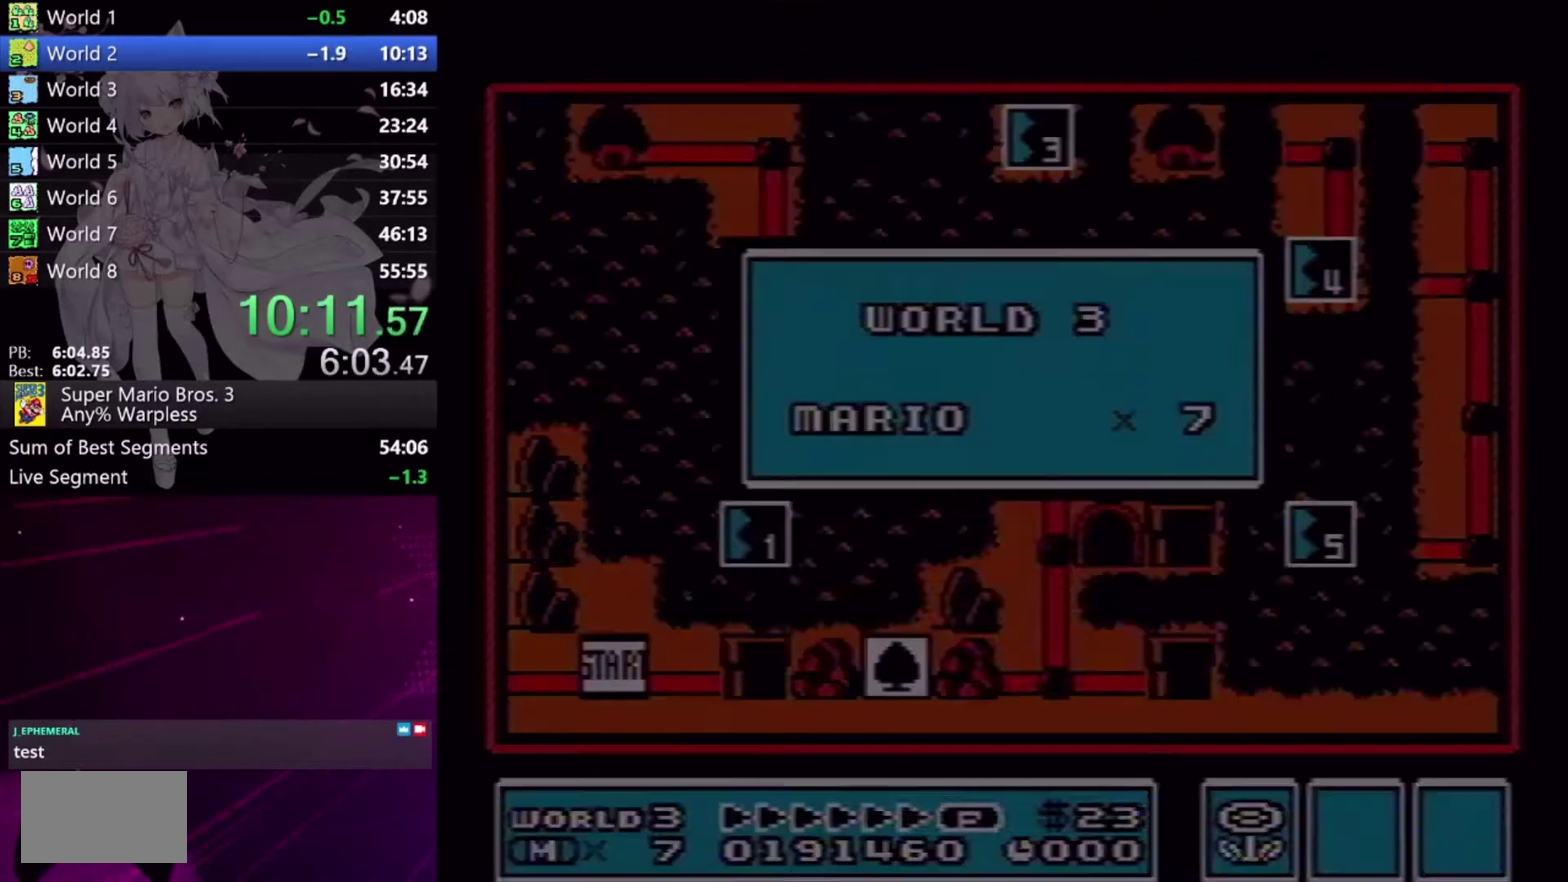
{"buttons": [], "events": []}
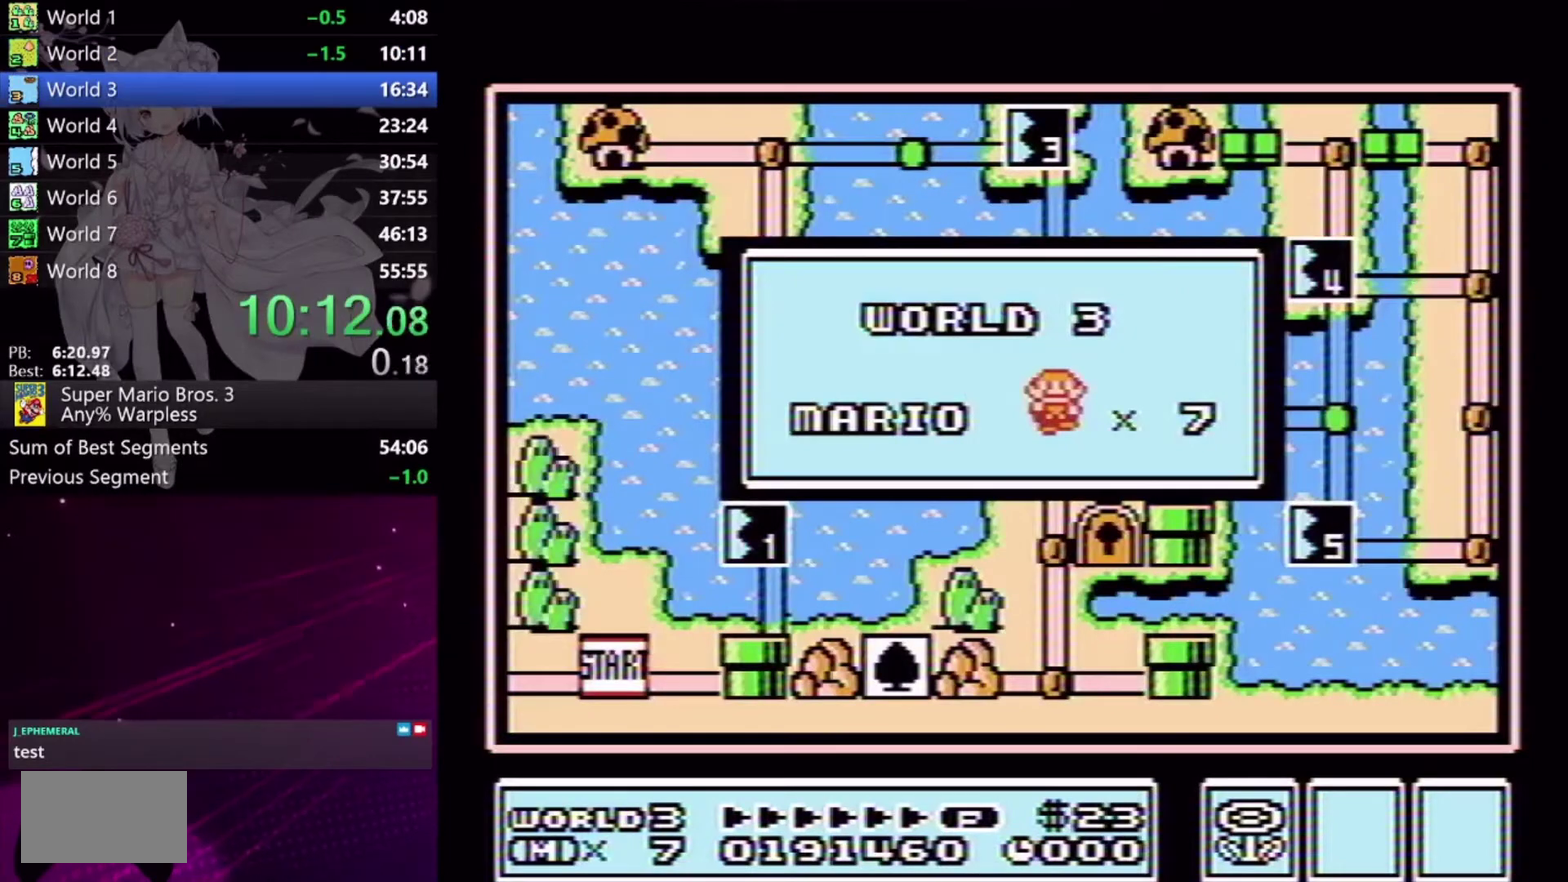
{"buttons": [], "events": []}
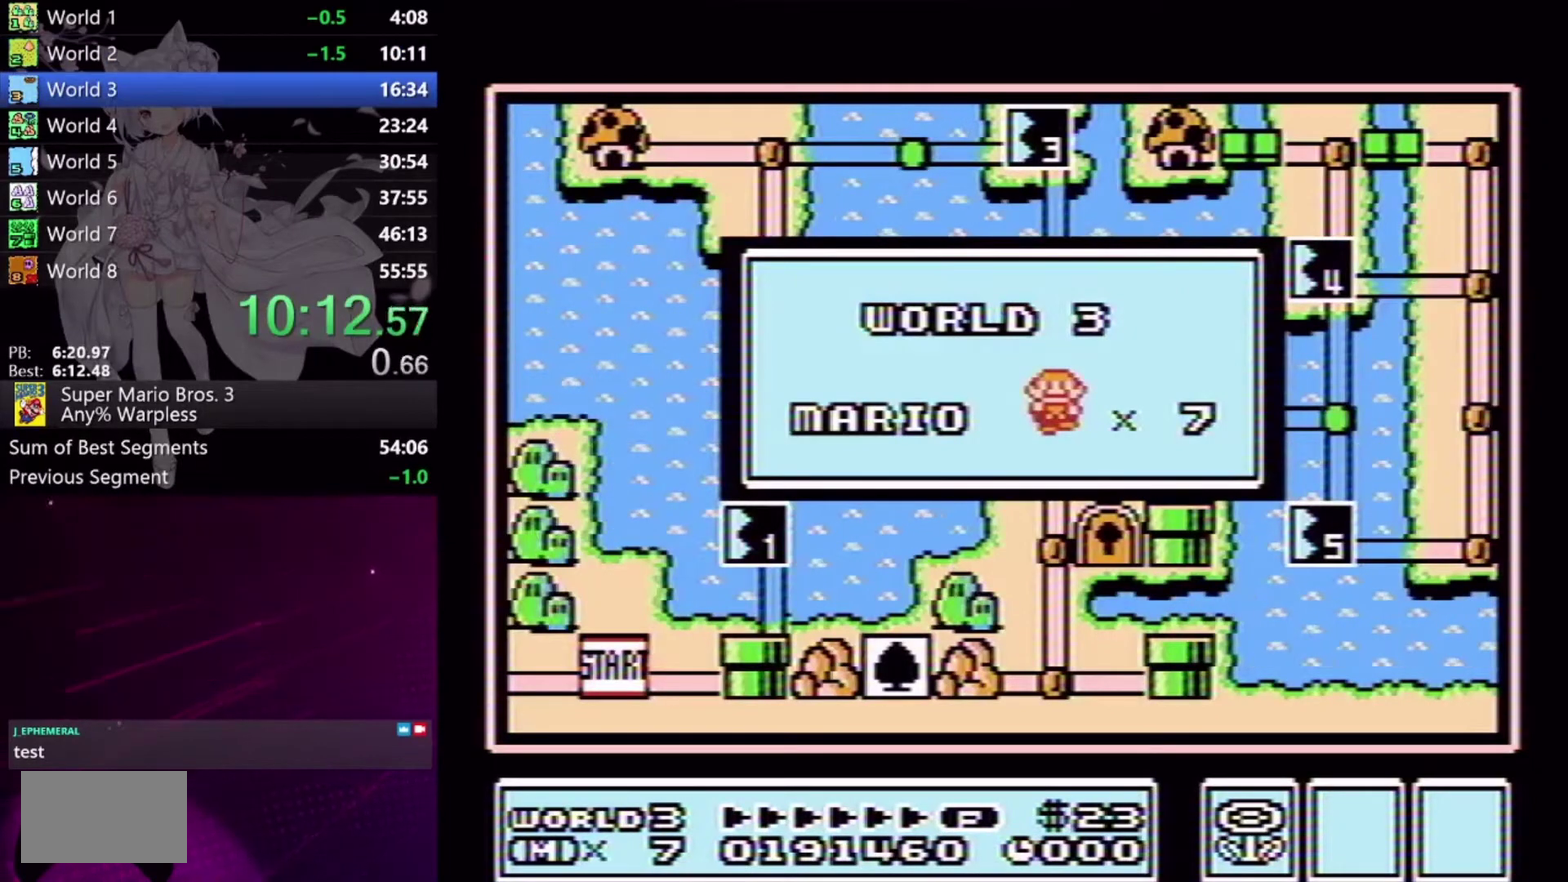
{"buttons": [], "events": []}
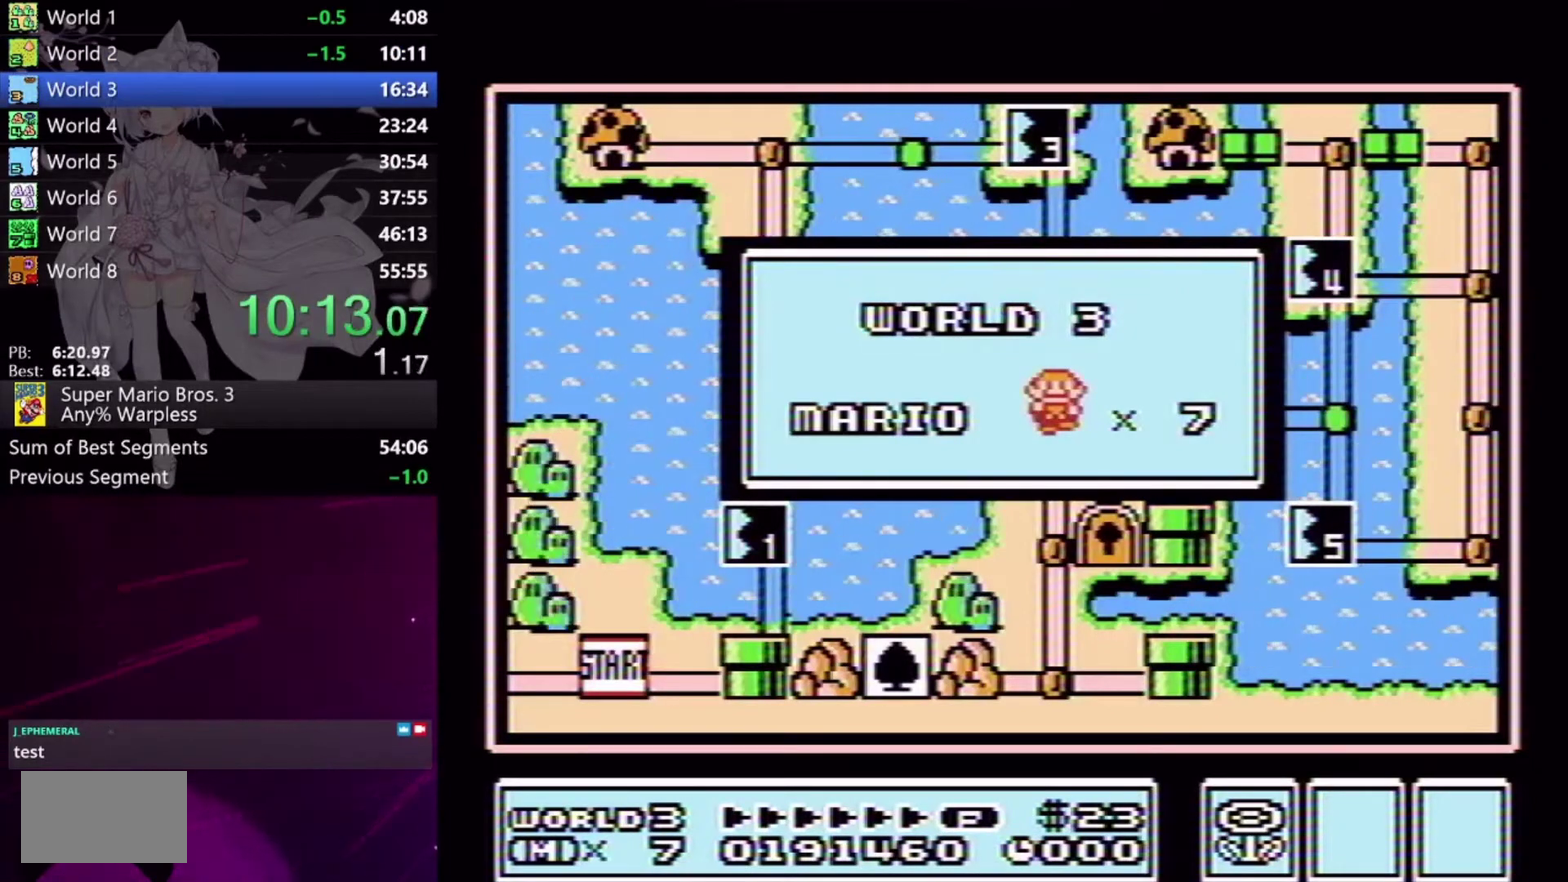
{"buttons": [], "events": []}
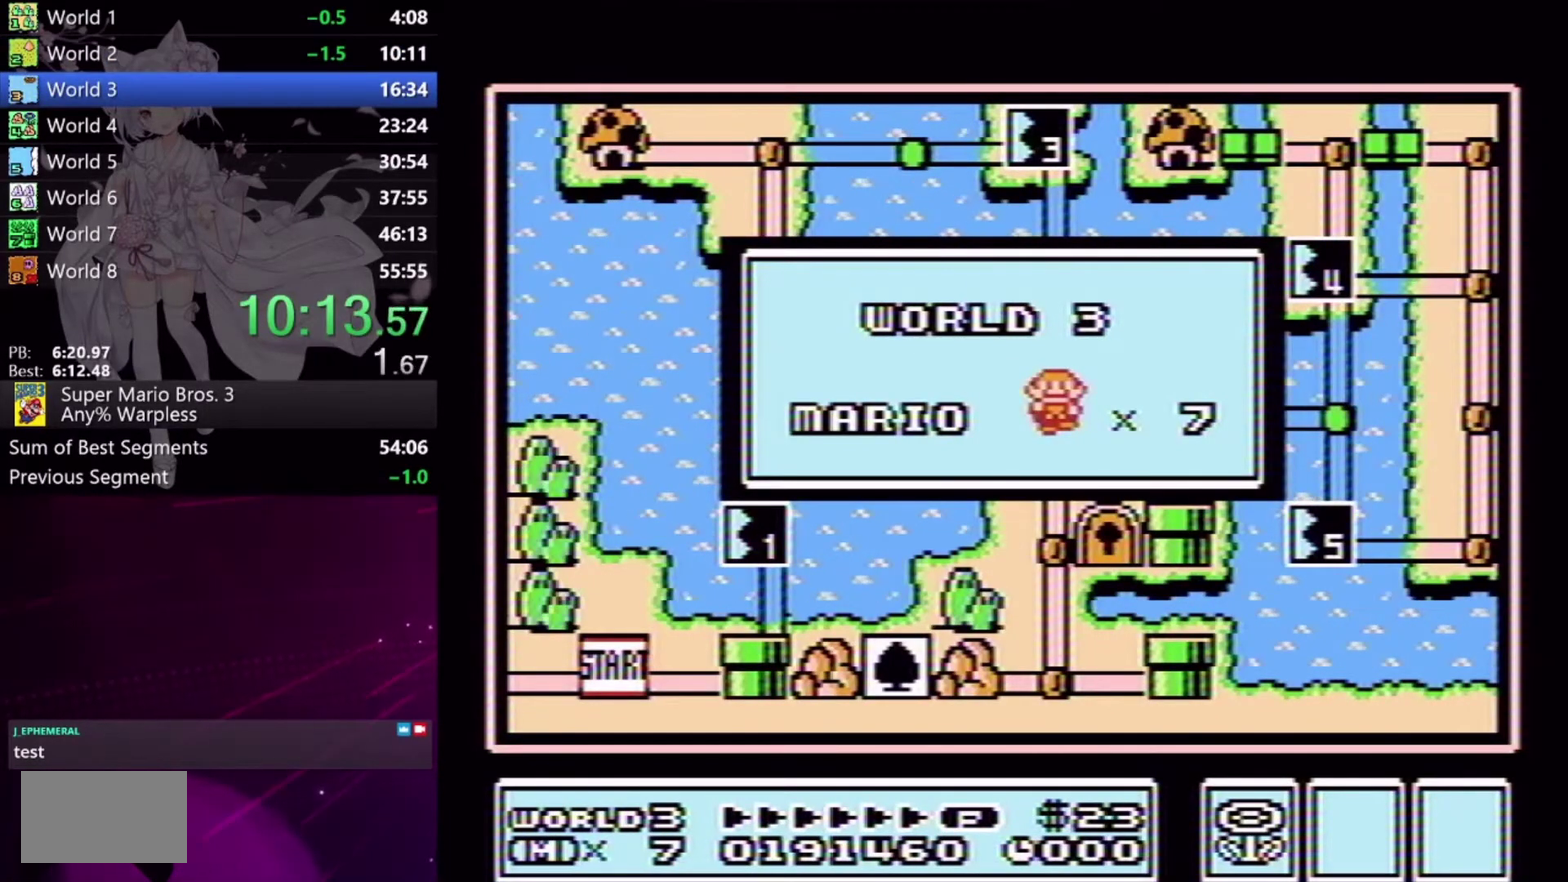
{"buttons": [], "events": []}
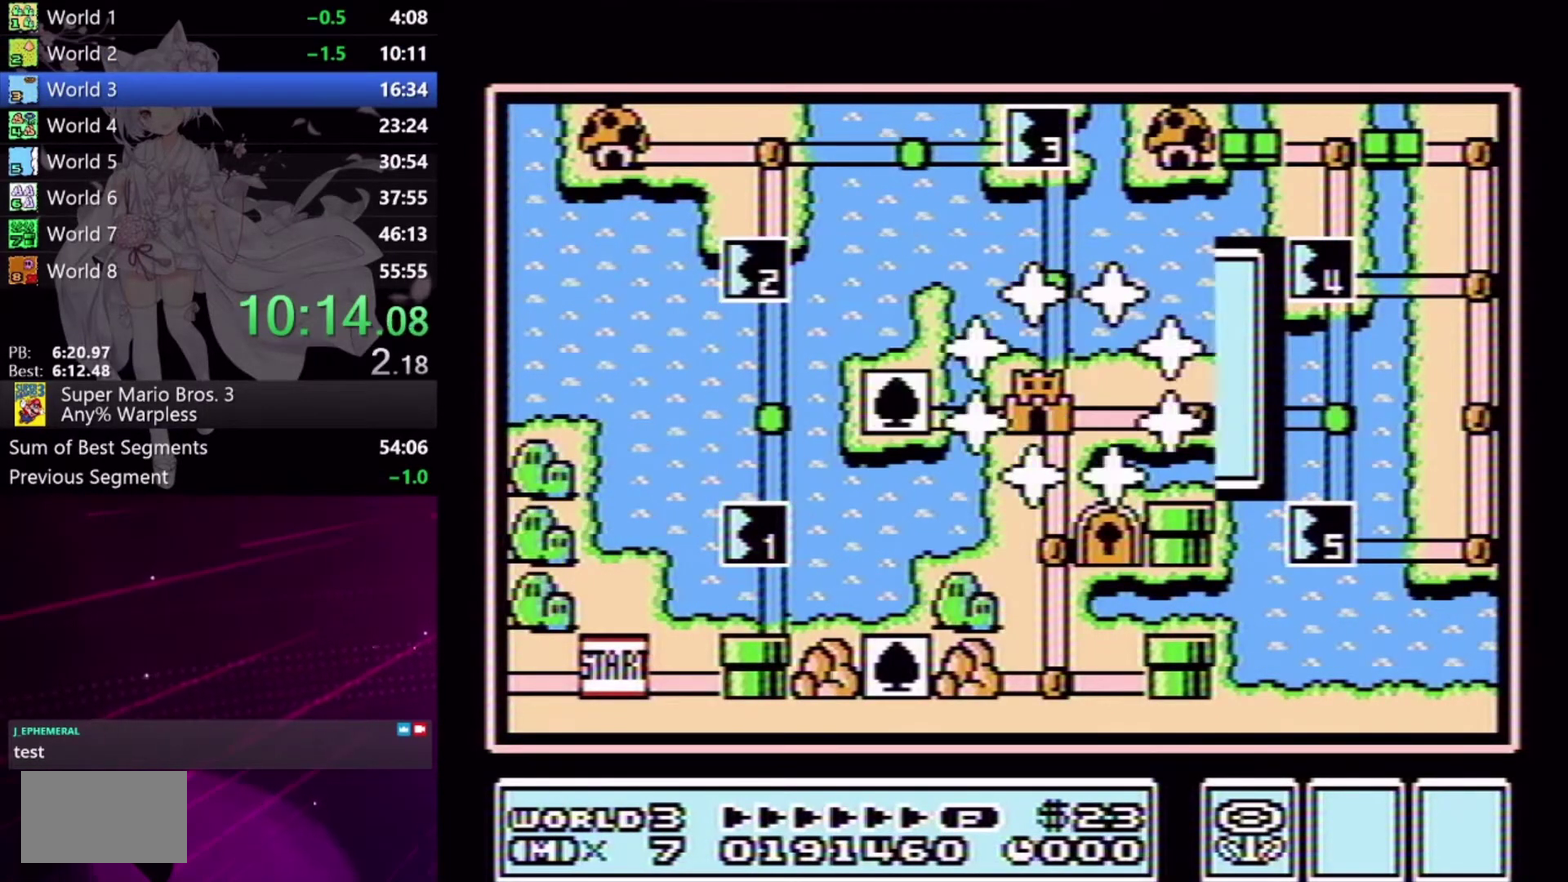
{"buttons": [], "events": []}
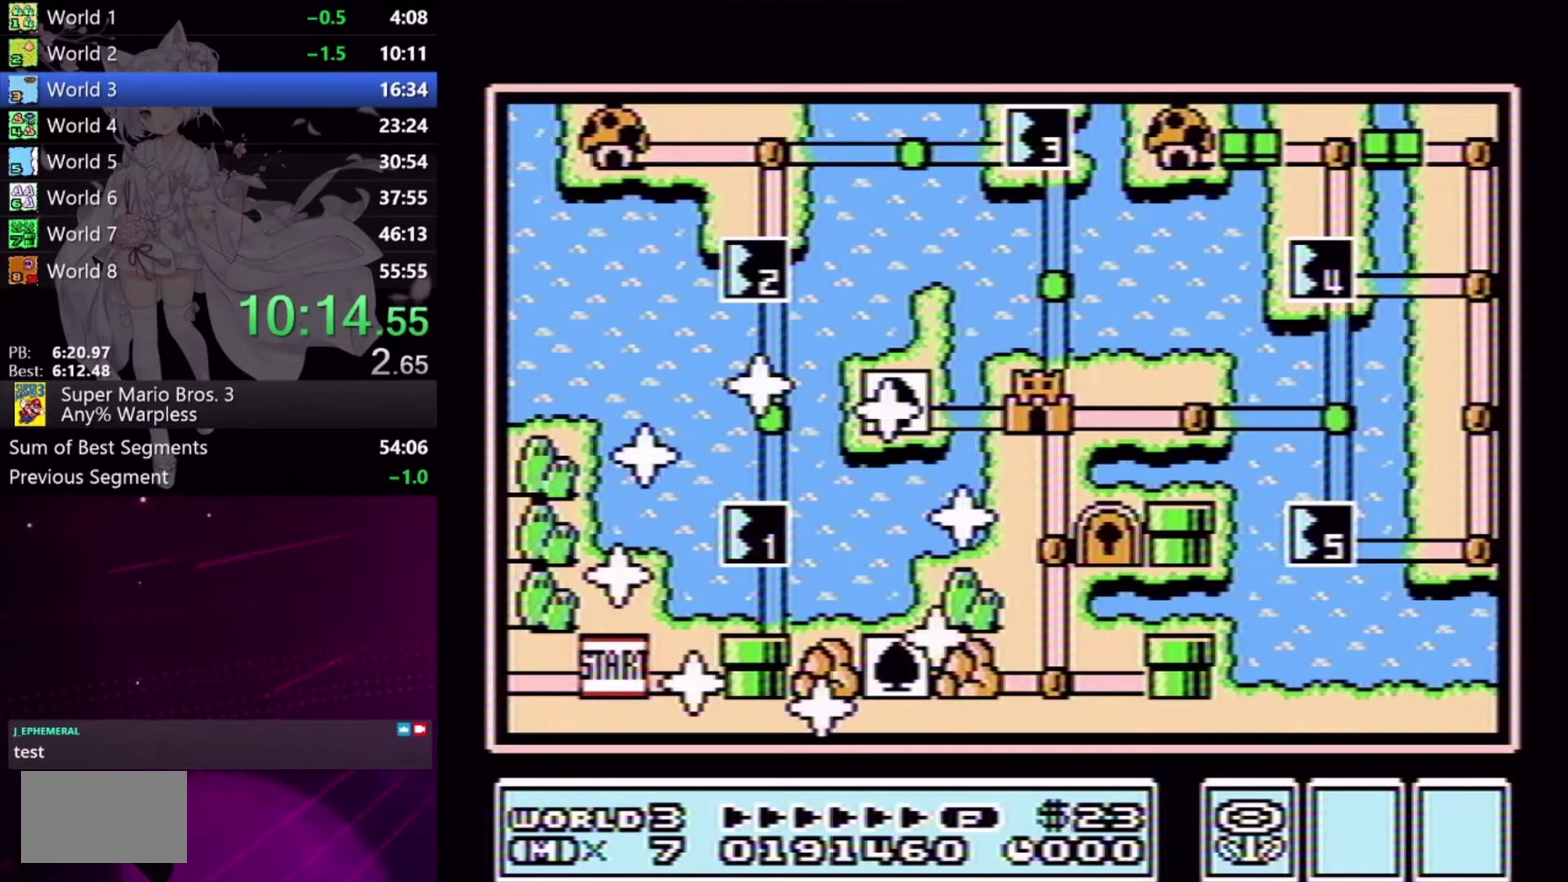
{"buttons": [], "events": [[233, "DPAD_RIGHT", "down"], [367, "DPAD_RIGHT", "up"]]}
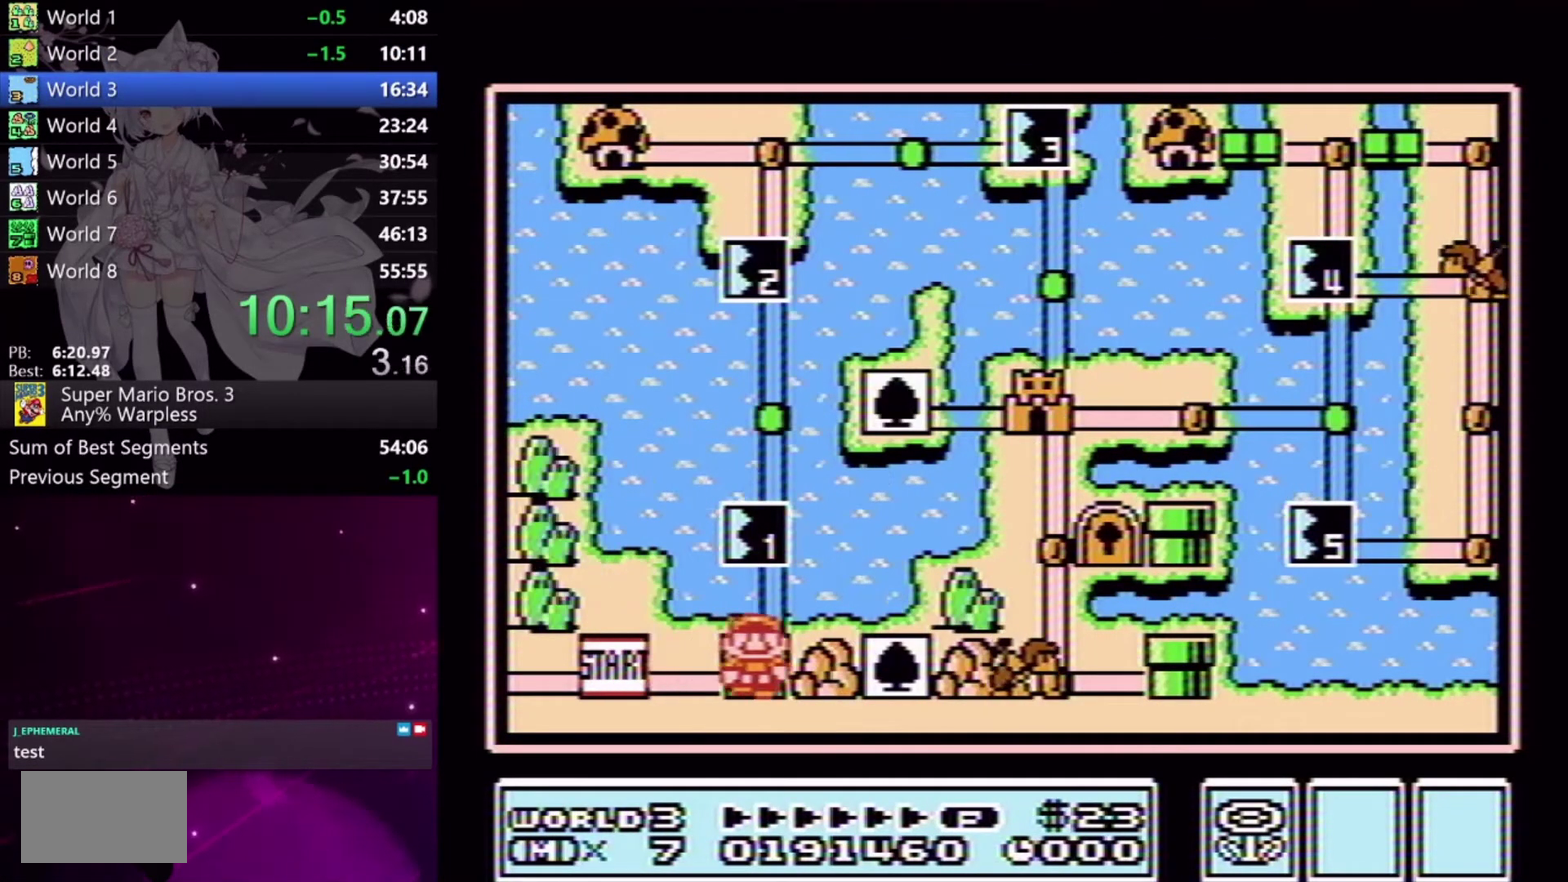
{"buttons": [], "events": [[33, "DPAD_UP", "down"], [133, "DPAD_UP", "up"], [300, "A", "down"], [367, "A", "up"], [433, "A", "down"], [500, "A", "up"]]}
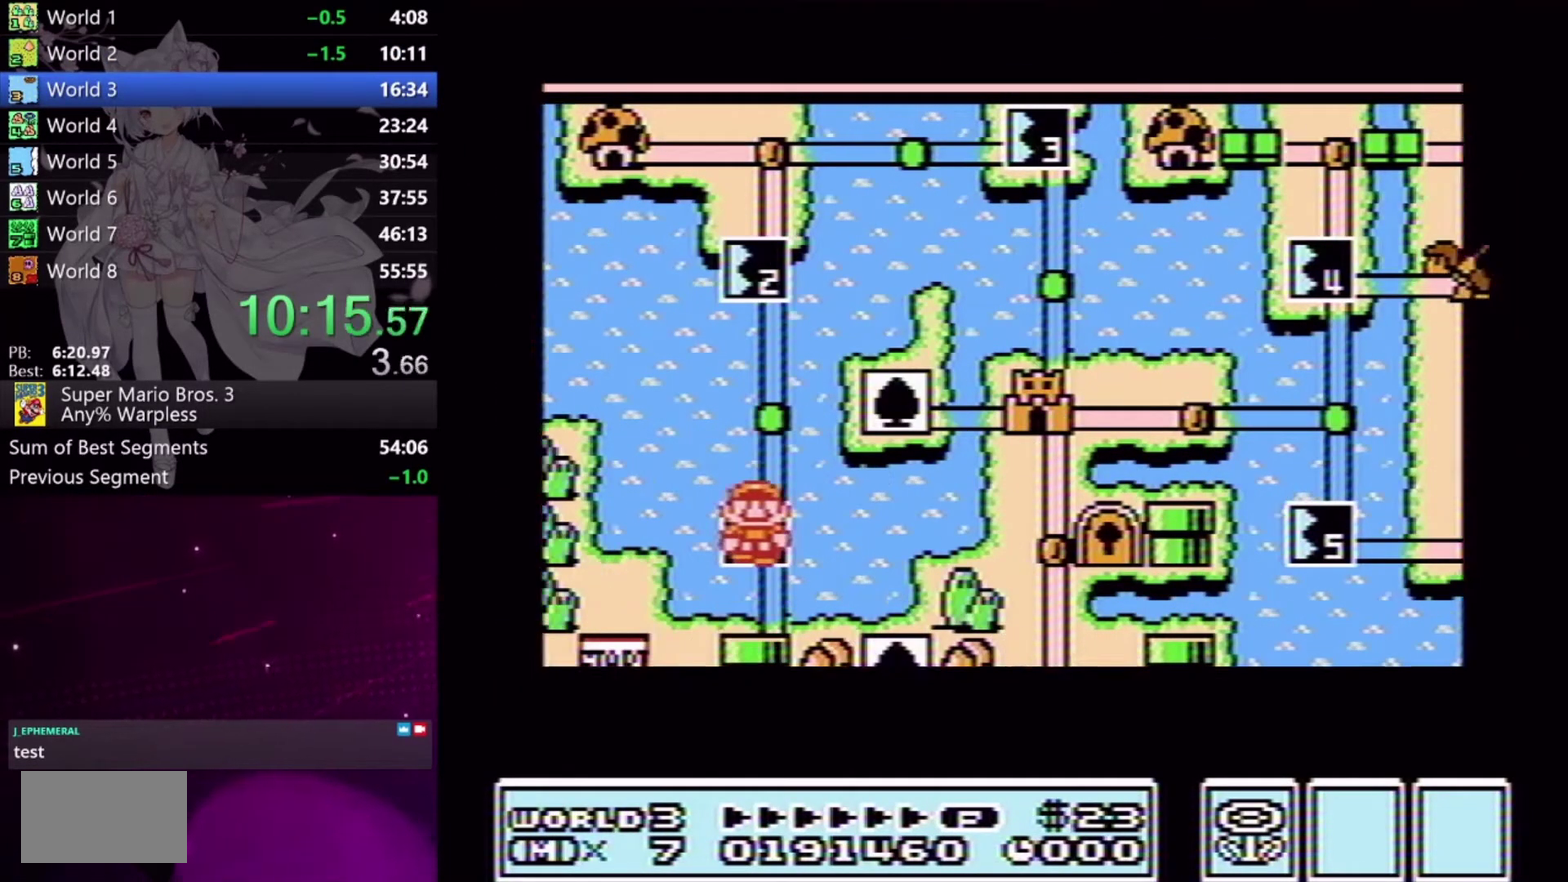
{"buttons": ["X", "DPAD_RIGHT"], "events": [[200, "DPAD_RIGHT", "down"], [233, "X", "down"]]}
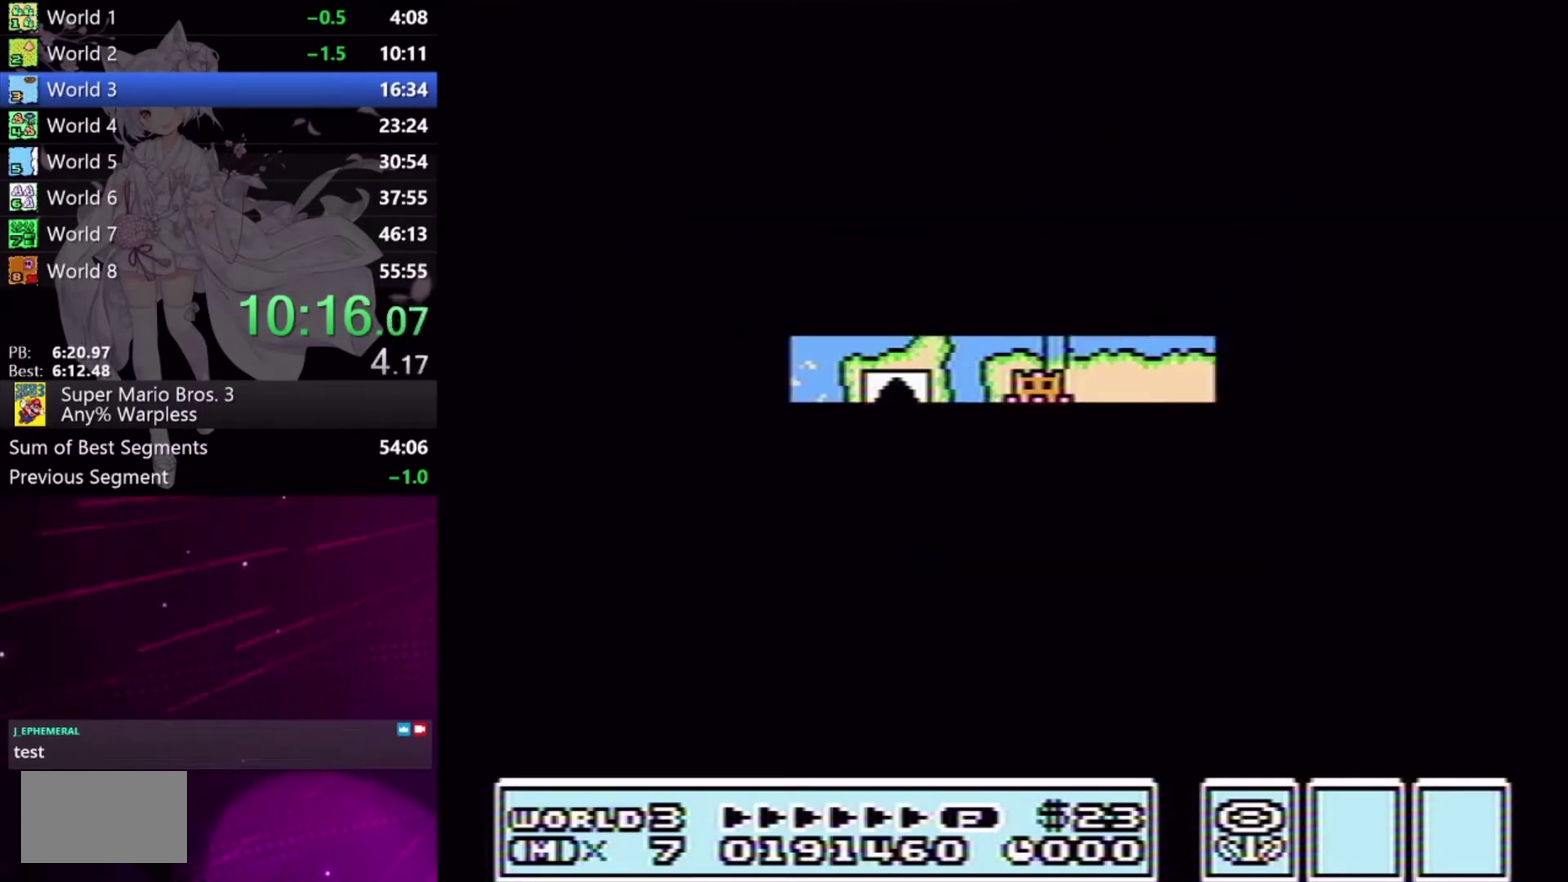
{"buttons": ["X", "DPAD_RIGHT"], "events": []}
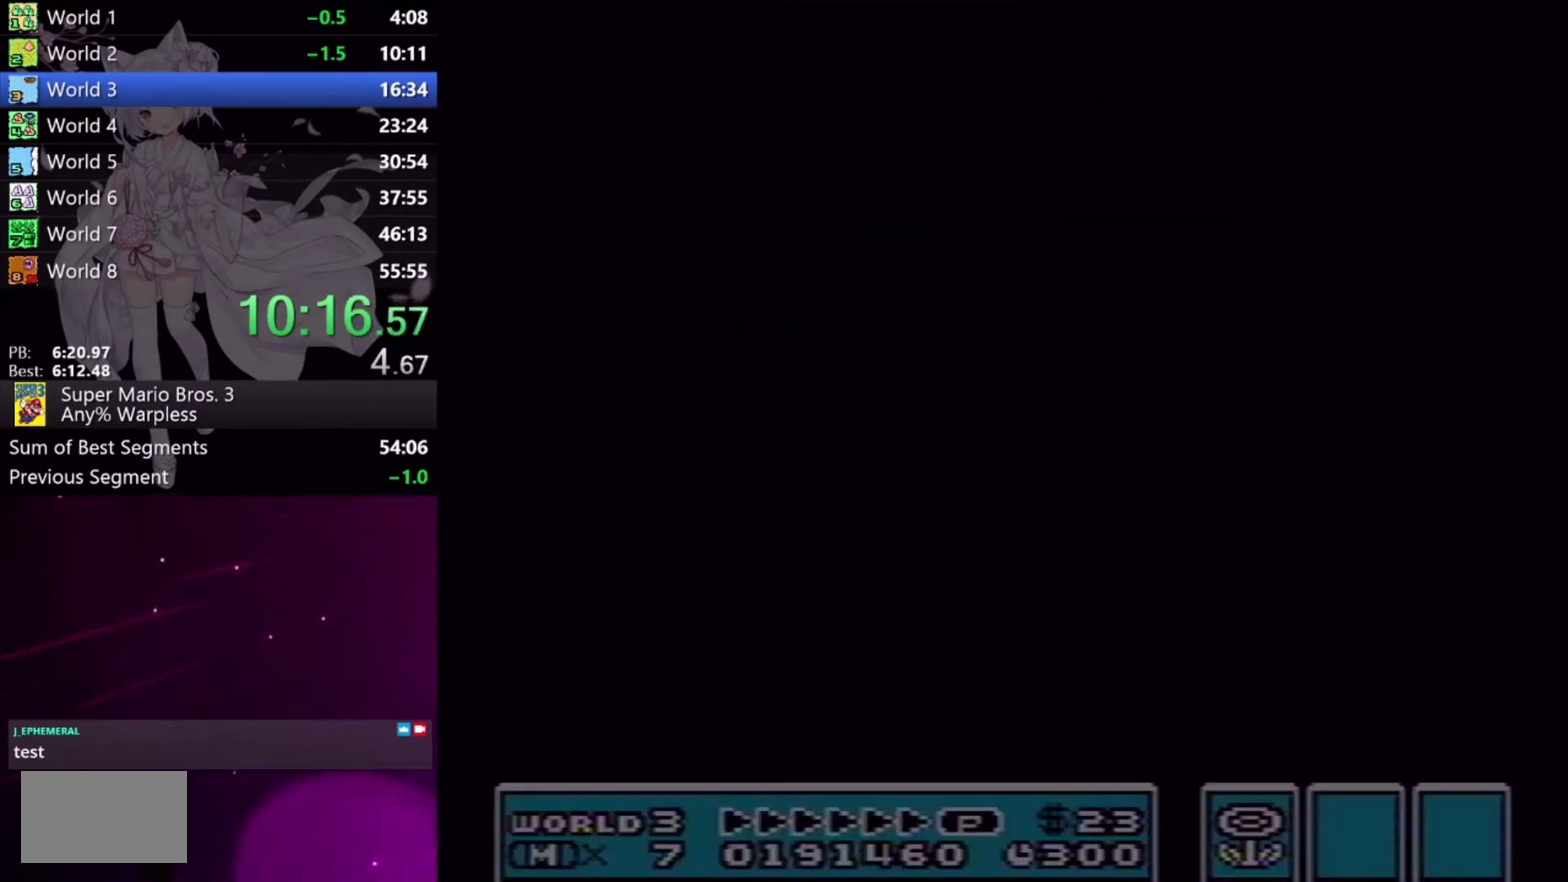
{"buttons": ["A", "X", "DPAD_RIGHT"], "events": [[300, "A", "down"]]}
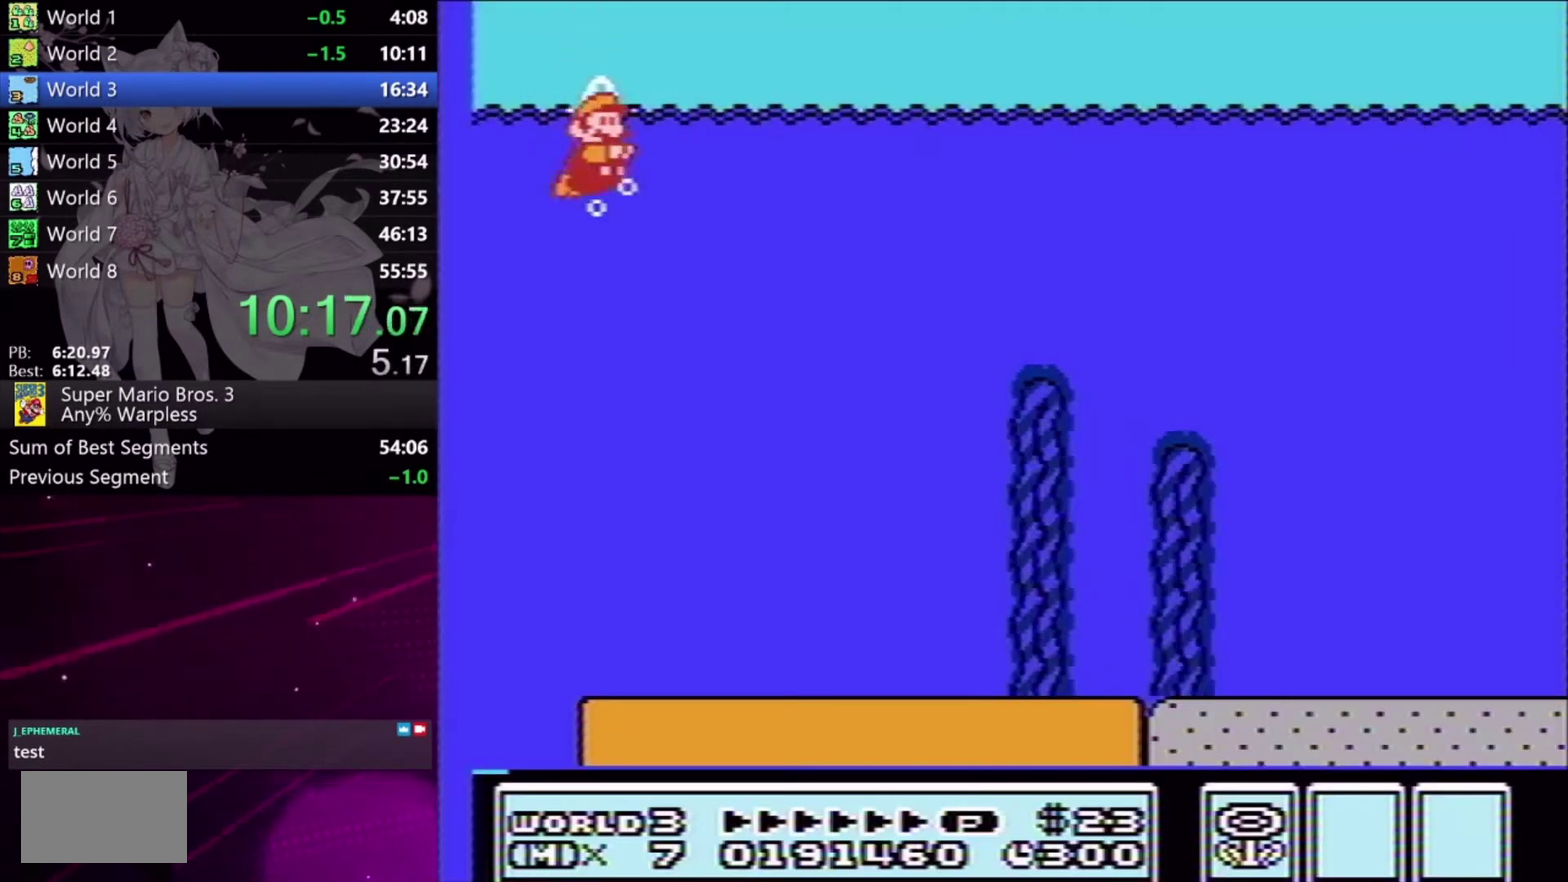
{"buttons": ["X", "DPAD_RIGHT"], "events": [[133, "A", "up"], [400, "A", "down"], [500, "A", "up"]]}
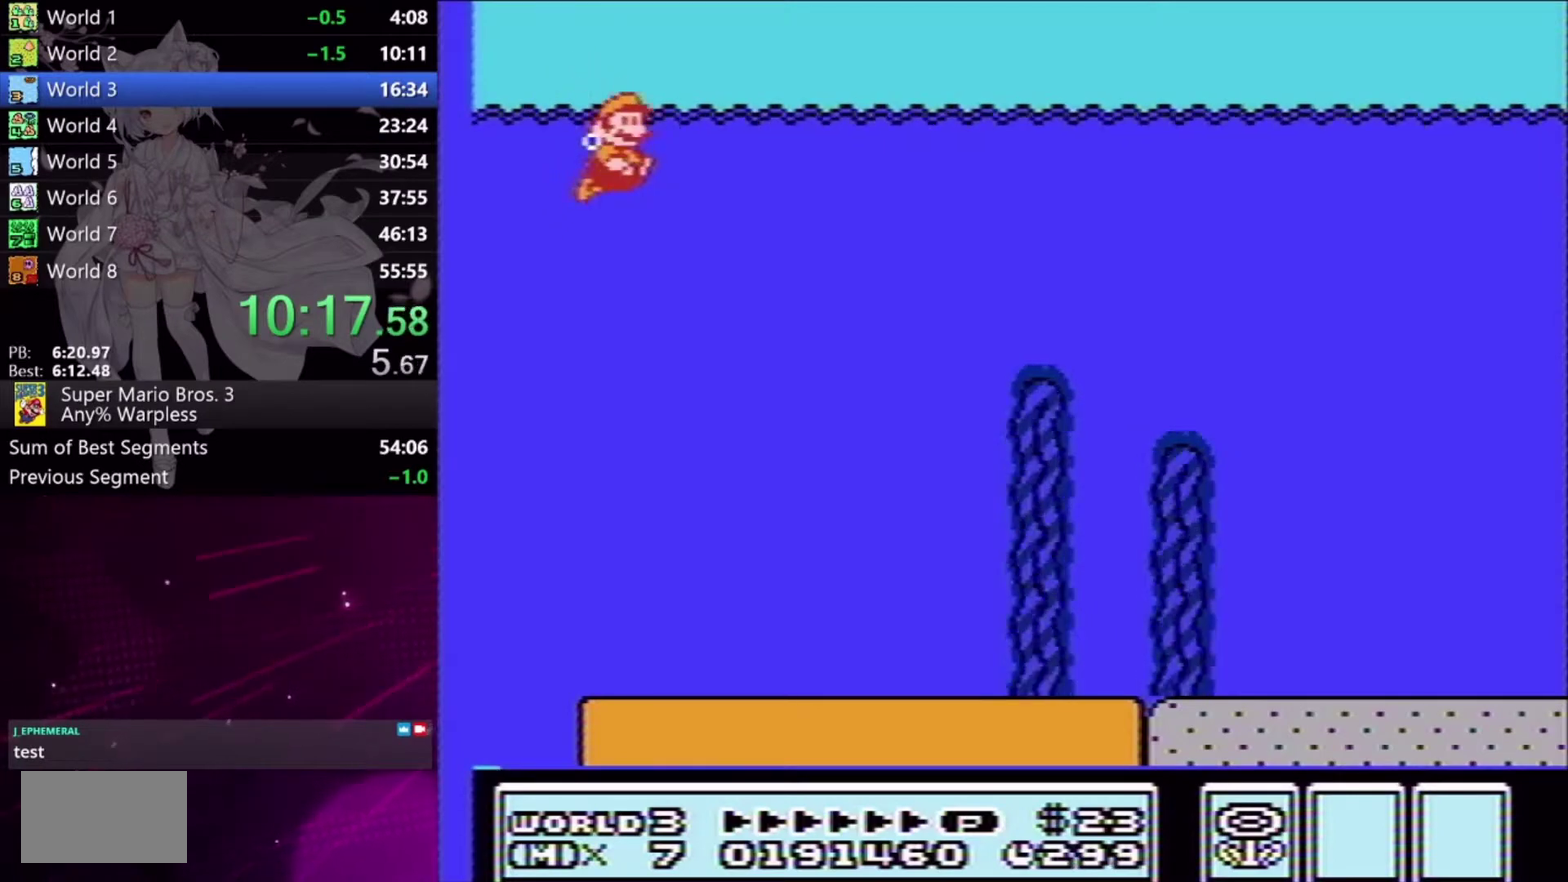
{"buttons": ["X", "DPAD_RIGHT"], "events": []}